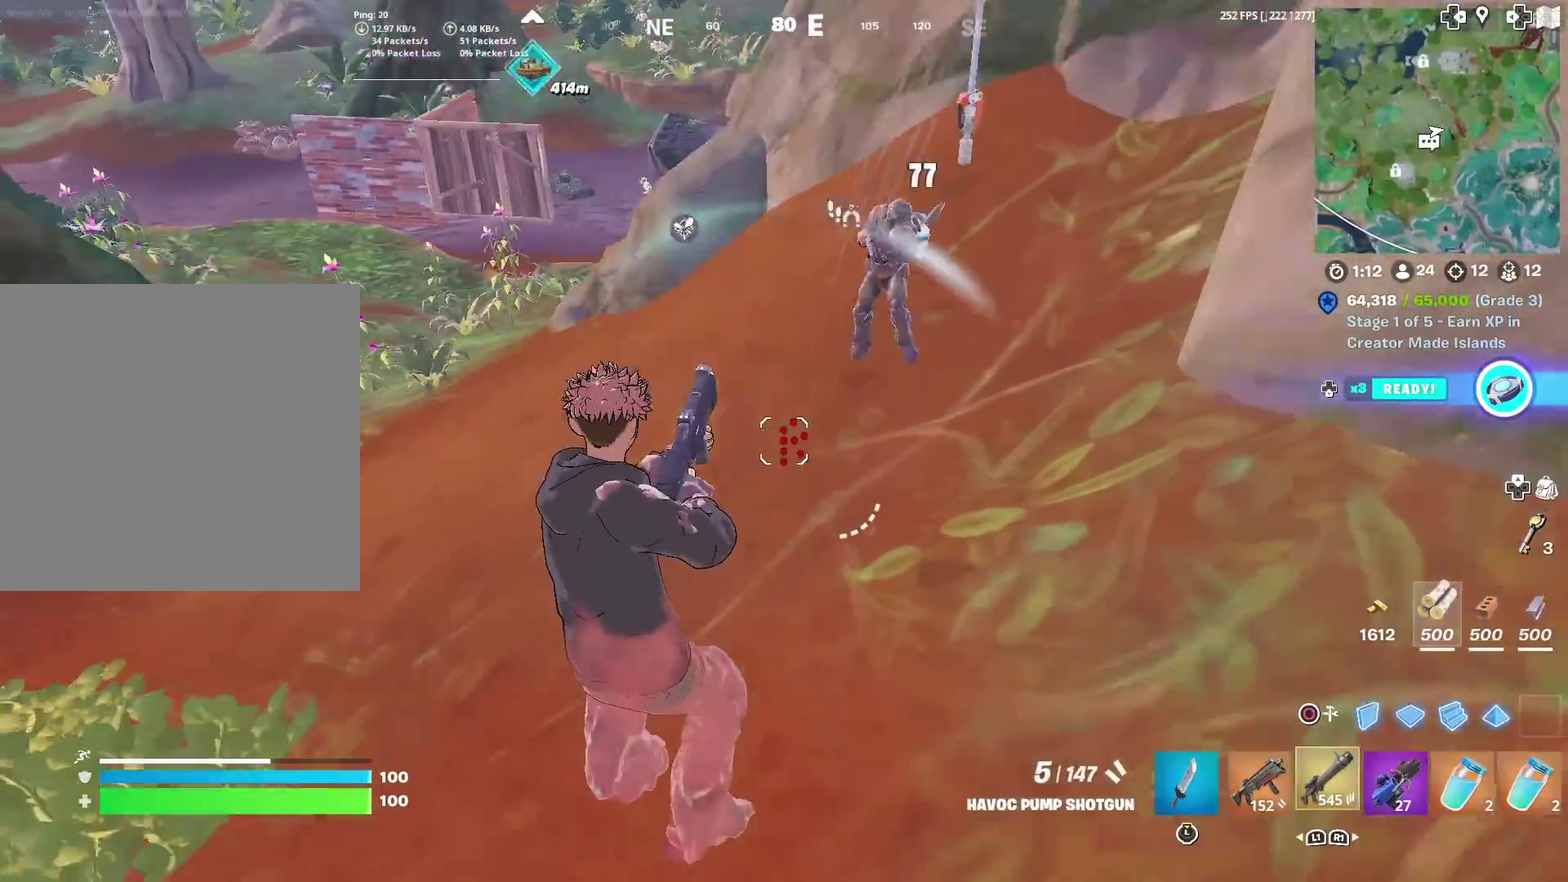
Gameplay with a controller (PlayStation layout); each line is a JSON object with the inputs held at the frame after it (dt_ms = milliseconds from this image to that frame). "events" lists button and stick changes between this image and that frame as [ms after this image, input, new state], when the widget could be followed in between. Not read: TOUCHPAD.
{"dt_ms": 600, "buttons": ["R2"], "left_stick": "right", "right_stick": "center", "events": [[67, "right_stick", "up-right"], [83, "R1", "up"], [100, "left_stick", "down-right"], [217, "left_stick", "right"], [267, "right_stick", "center"], [317, "CROSS", "down"], [350, "R2", "down"], [417, "right_stick", "down-left"], [467, "CROSS", "up"], [534, "right_stick", "down"], [600, "right_stick", "center"]]}
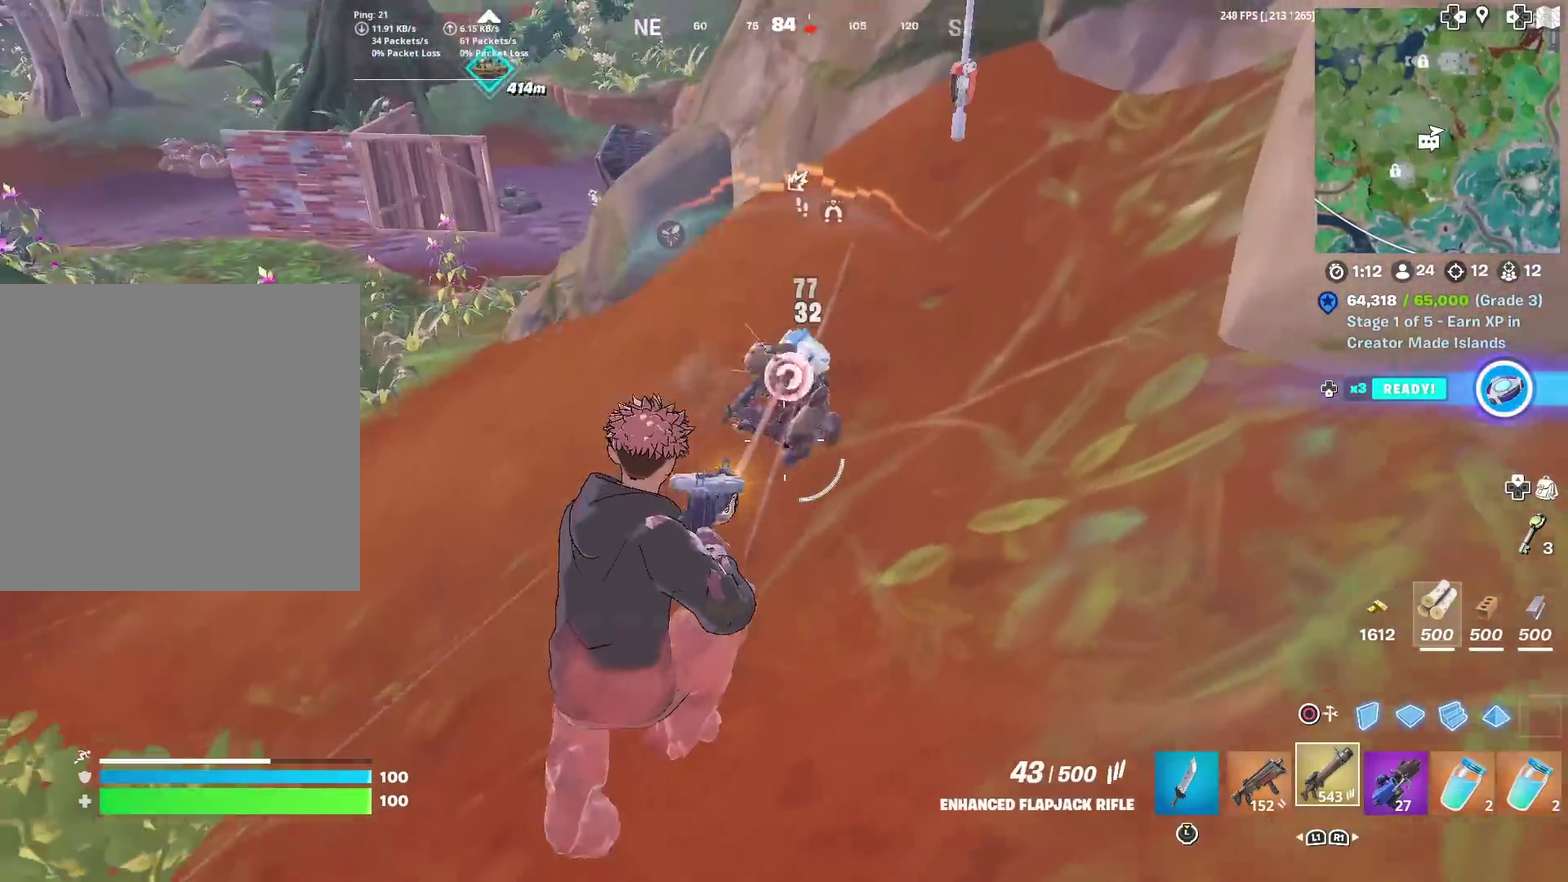
{"dt_ms": 301, "buttons": [], "left_stick": "right", "right_stick": "up"}
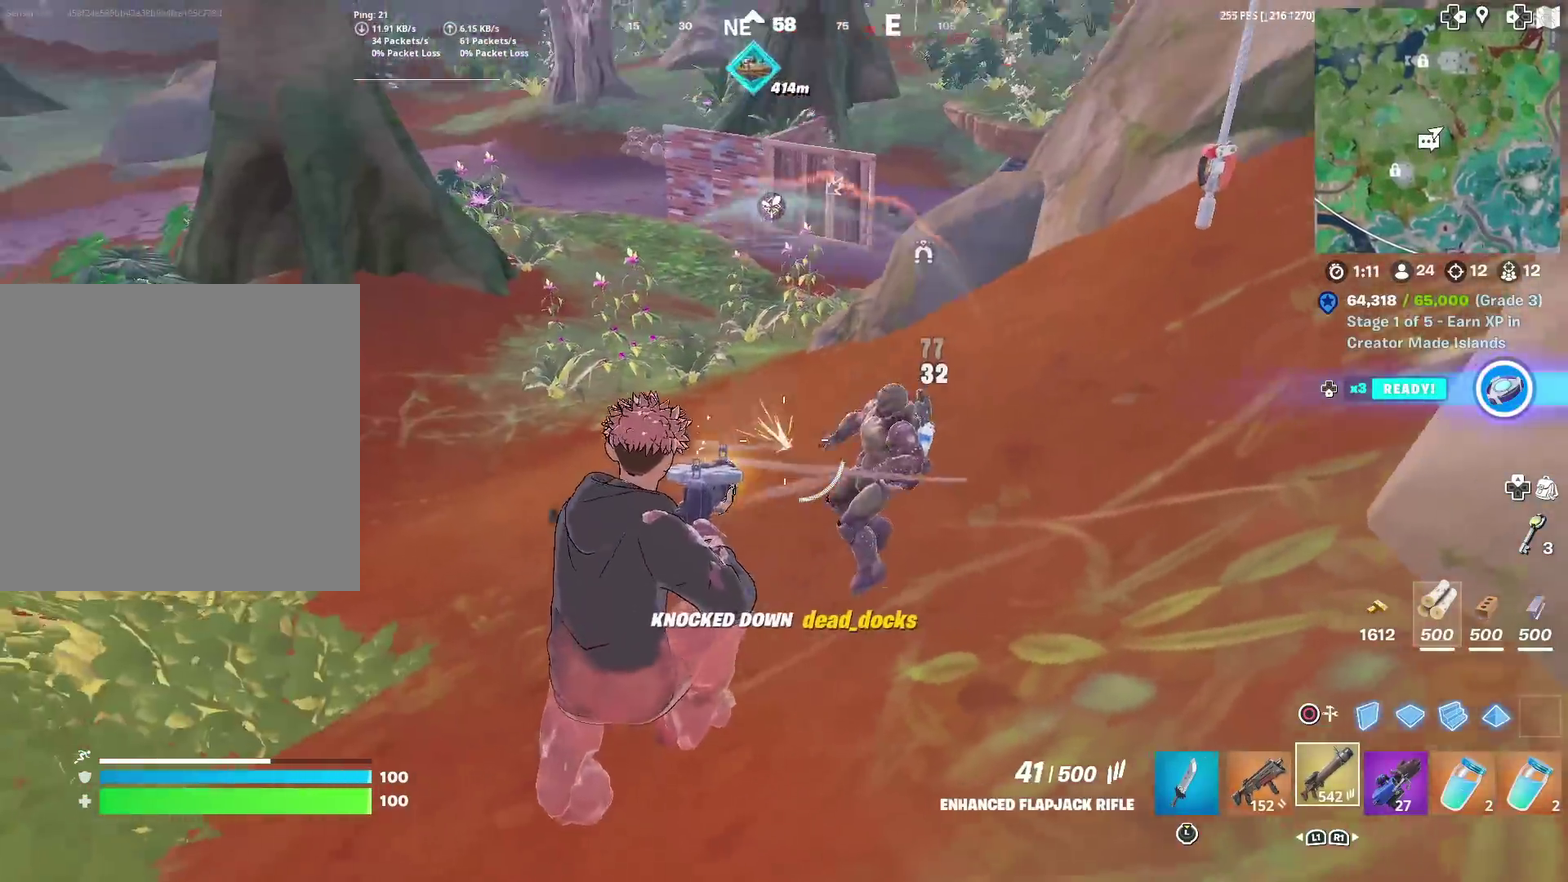
{"dt_ms": 884, "buttons": ["SQUARE"], "left_stick": "center", "right_stick": "center"}
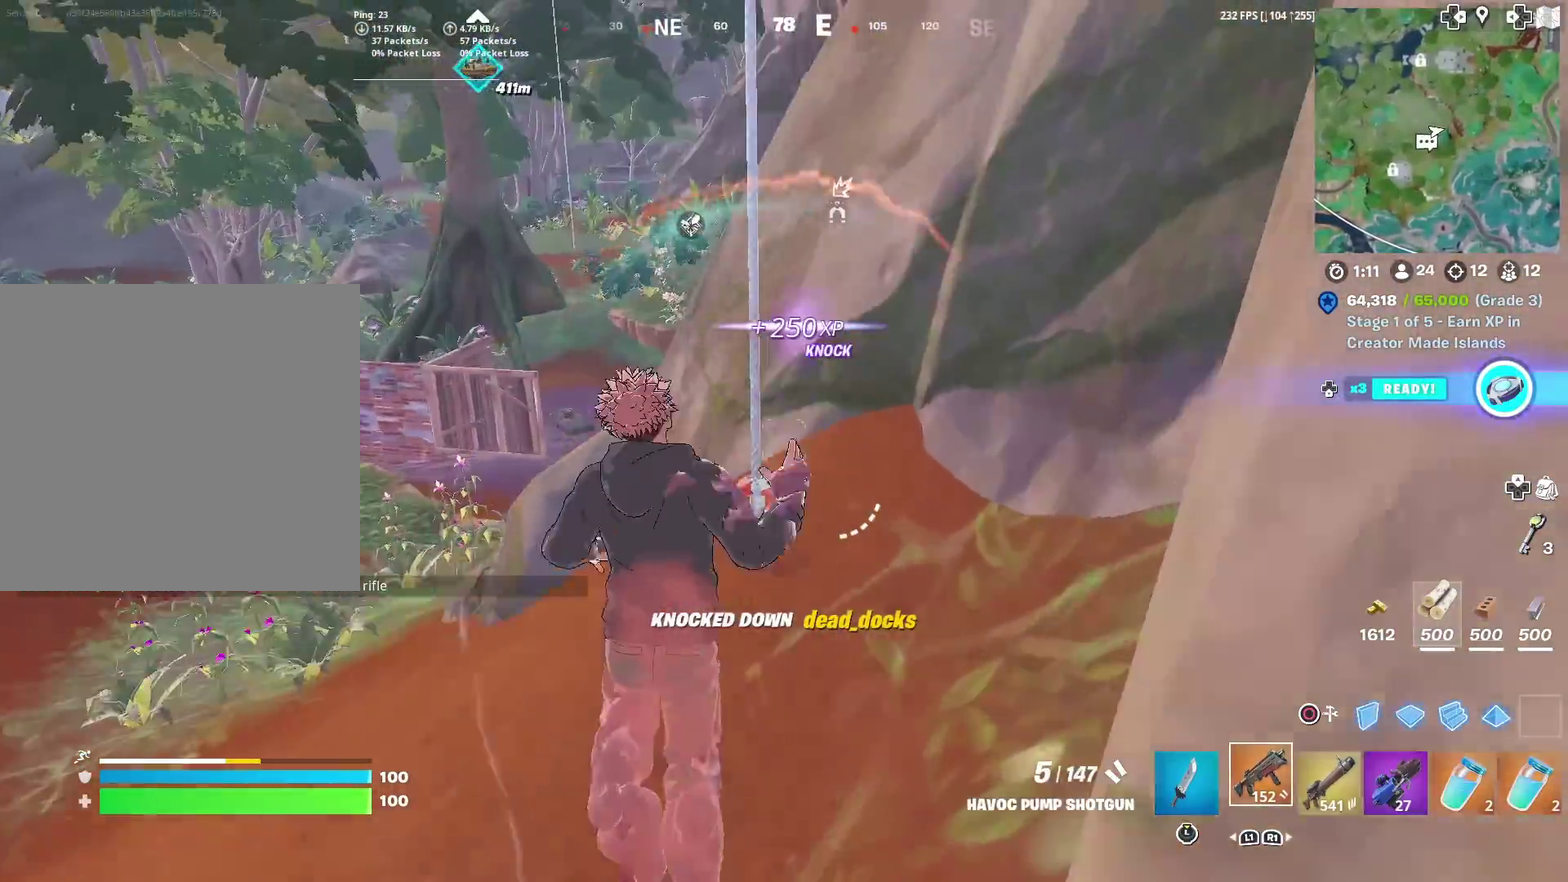
{"dt_ms": 300, "buttons": ["SQUARE"], "left_stick": "center", "right_stick": "center"}
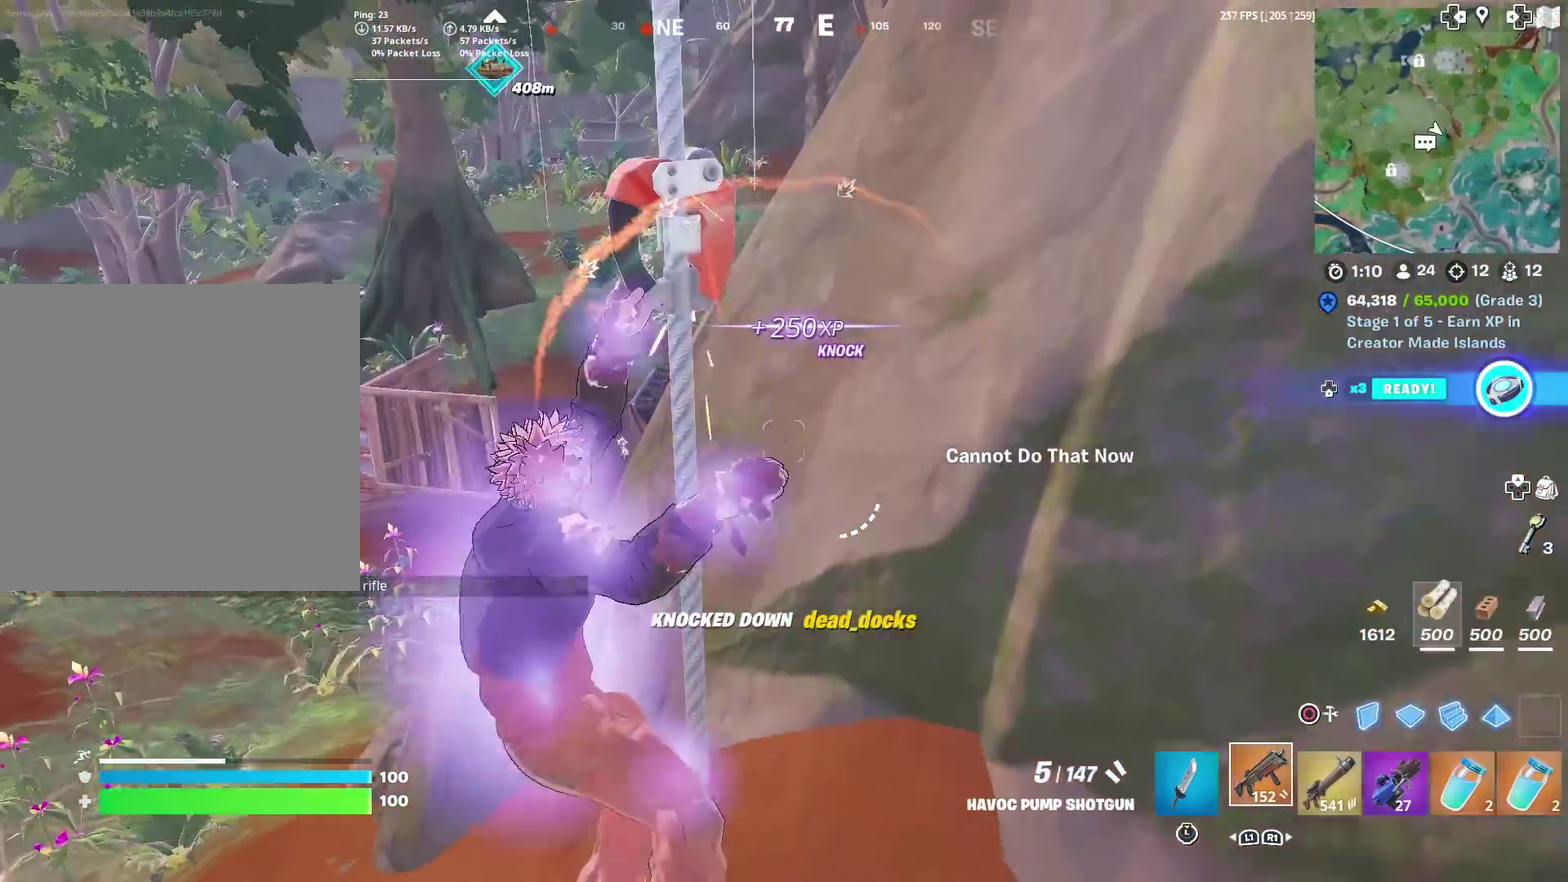
{"dt_ms": 701, "buttons": [], "left_stick": "up-right", "right_stick": "center"}
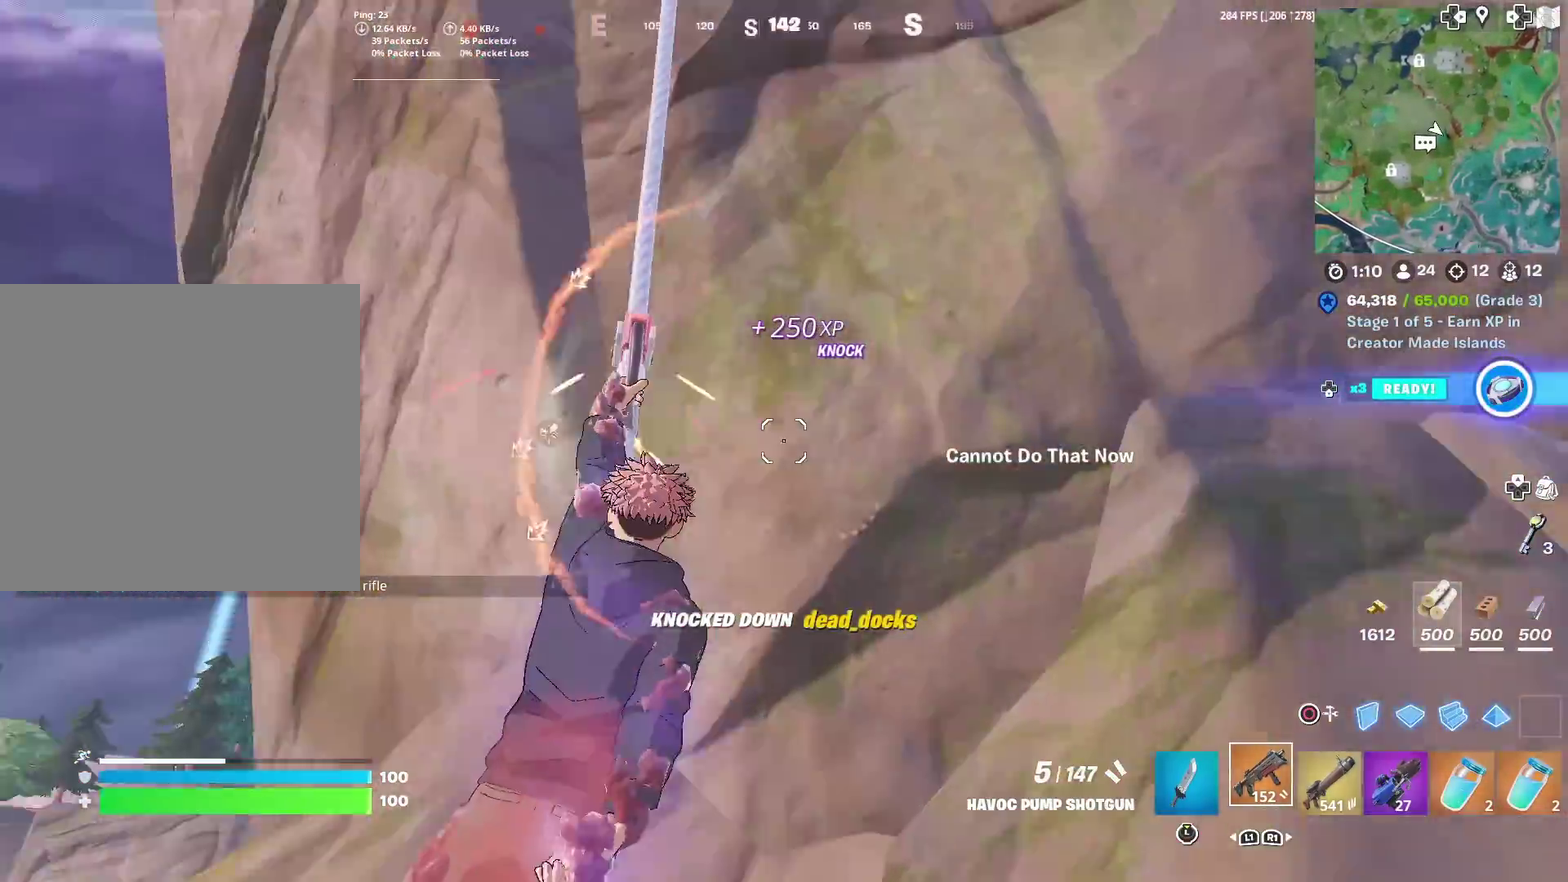
{"dt_ms": 300, "buttons": [], "left_stick": "up", "right_stick": "center", "events": [[50, "left_stick", "up"]]}
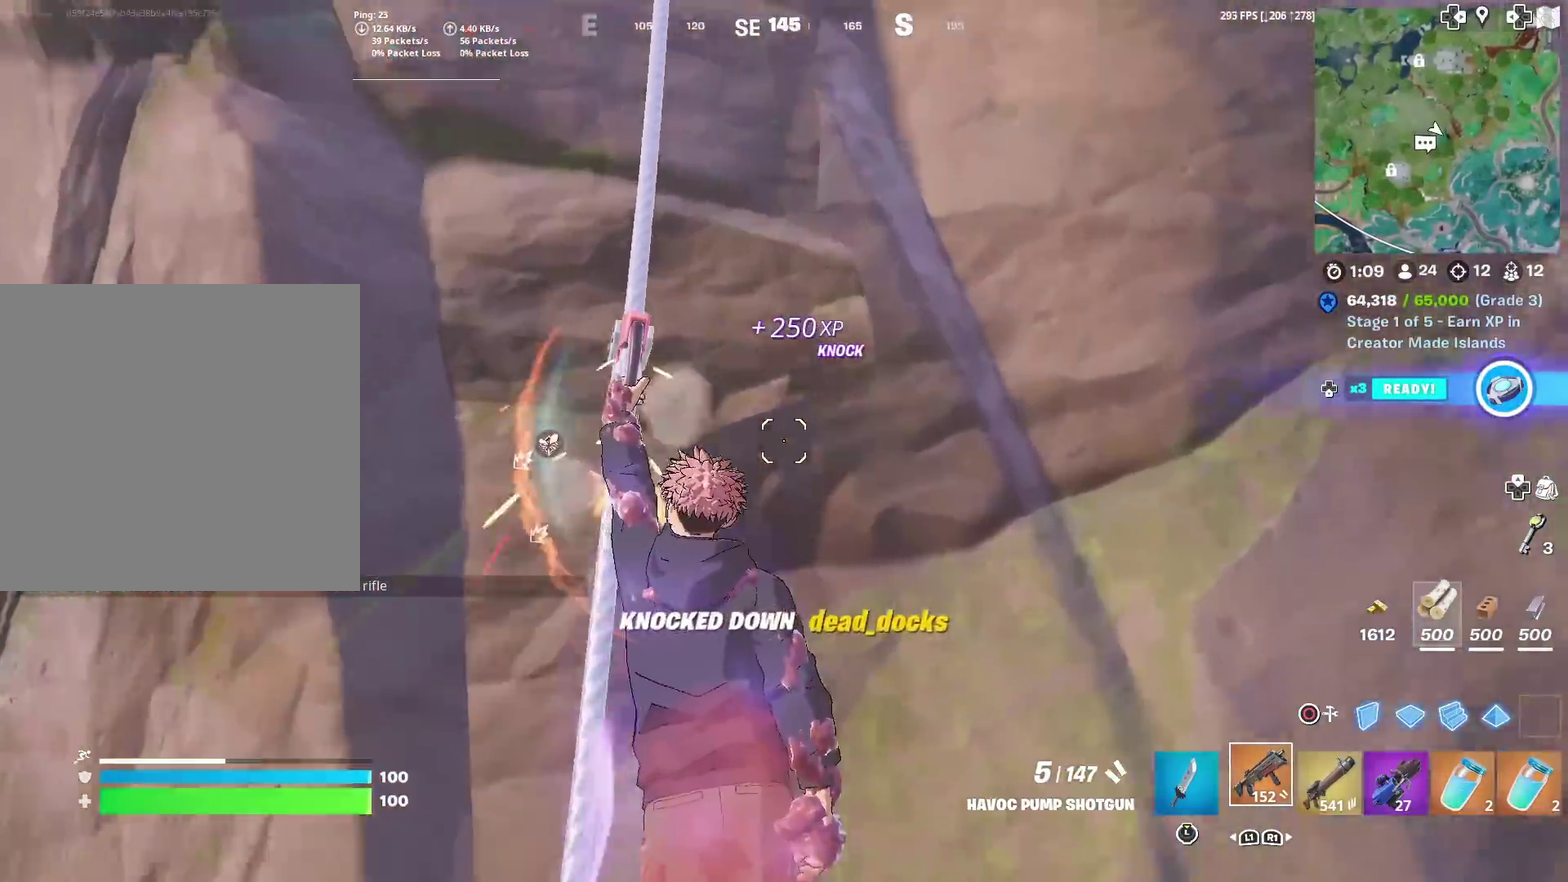
{"dt_ms": 601, "buttons": [], "left_stick": "up", "right_stick": "center", "events": [[351, "right_stick", "left"], [451, "right_stick", "center"], [517, "left_stick", "up-left"], [568, "left_stick", "up"]]}
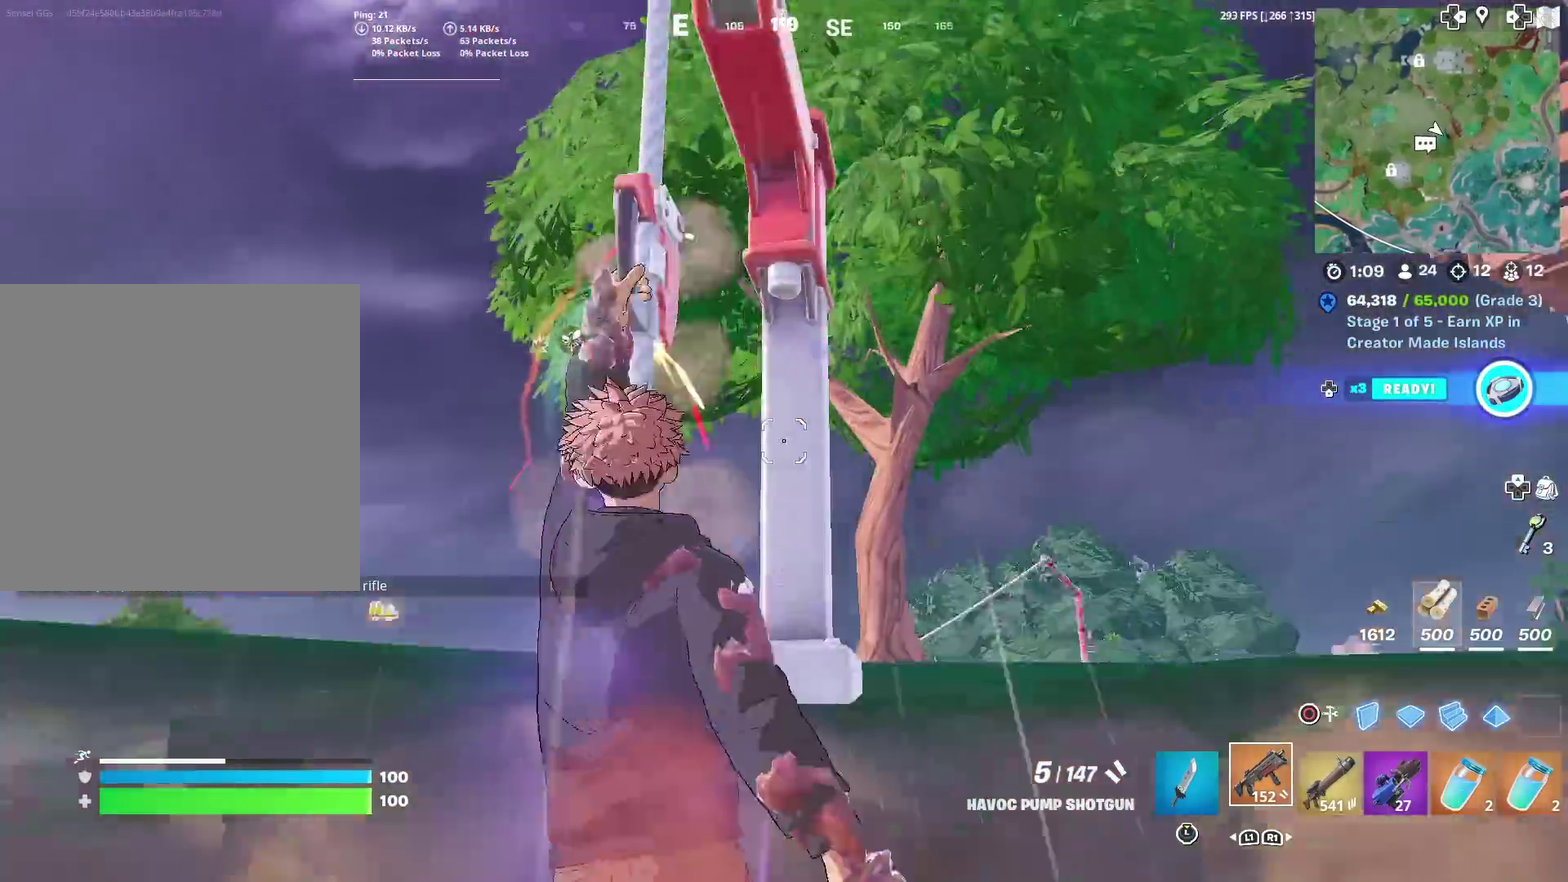
{"dt_ms": 400, "buttons": [], "left_stick": "up", "right_stick": "center", "events": [[17, "right_stick", "down-left"], [117, "right_stick", "center"], [200, "right_stick", "down"], [334, "right_stick", "center"]]}
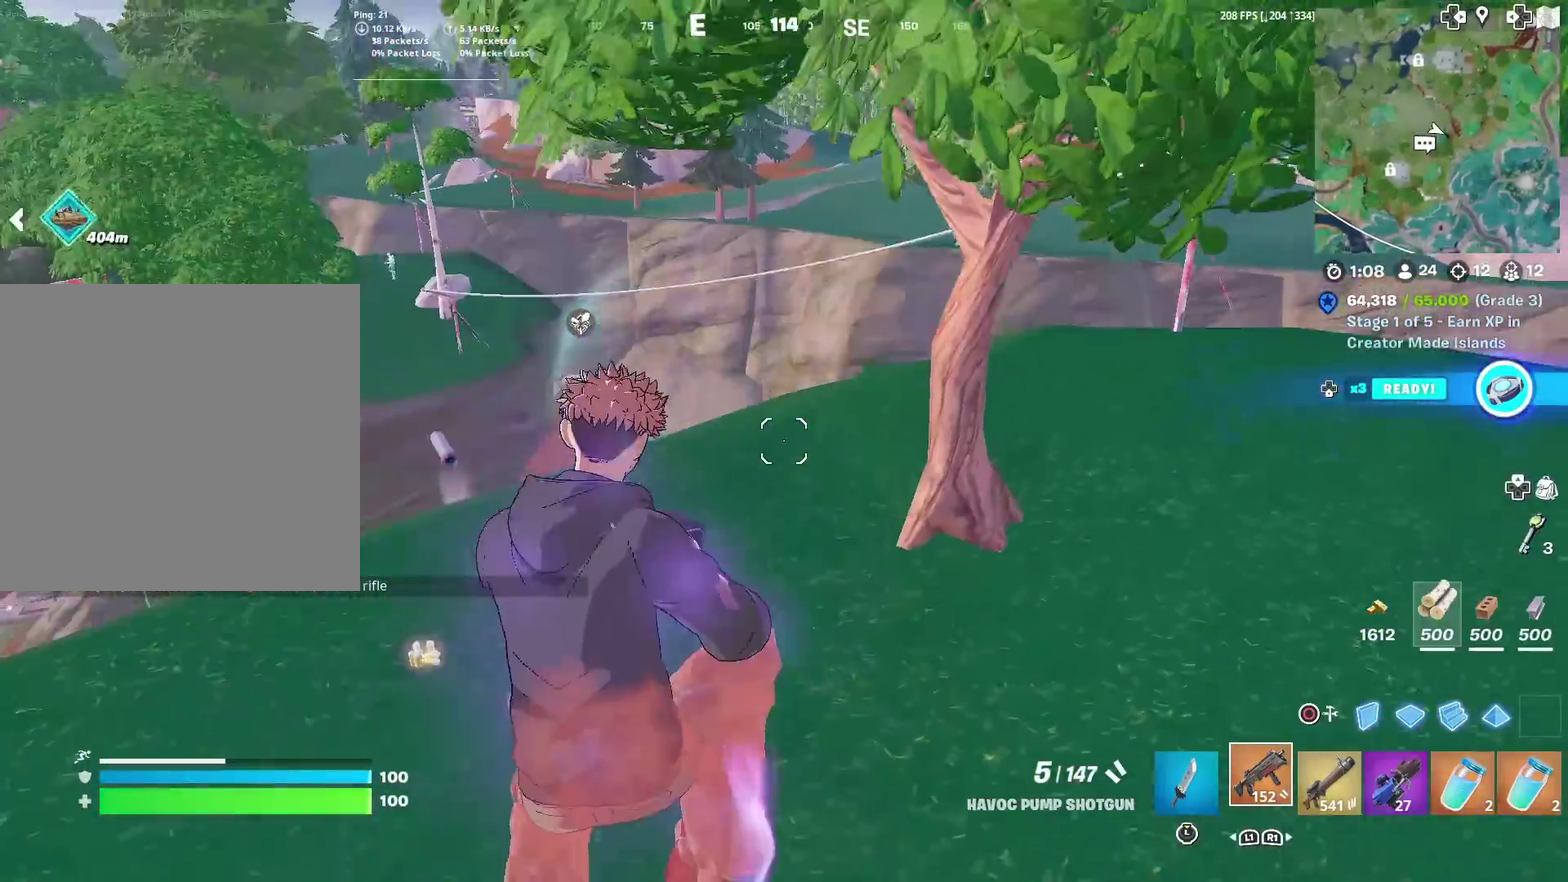
{"dt_ms": 601, "buttons": ["R1"], "left_stick": "left", "right_stick": "left", "events": [[167, "right_stick", "right"], [217, "left_stick", "up-left"], [251, "right_stick", "up-right"], [301, "right_stick", "center"], [534, "left_stick", "left"], [584, "R1", "down"], [601, "right_stick", "left"]]}
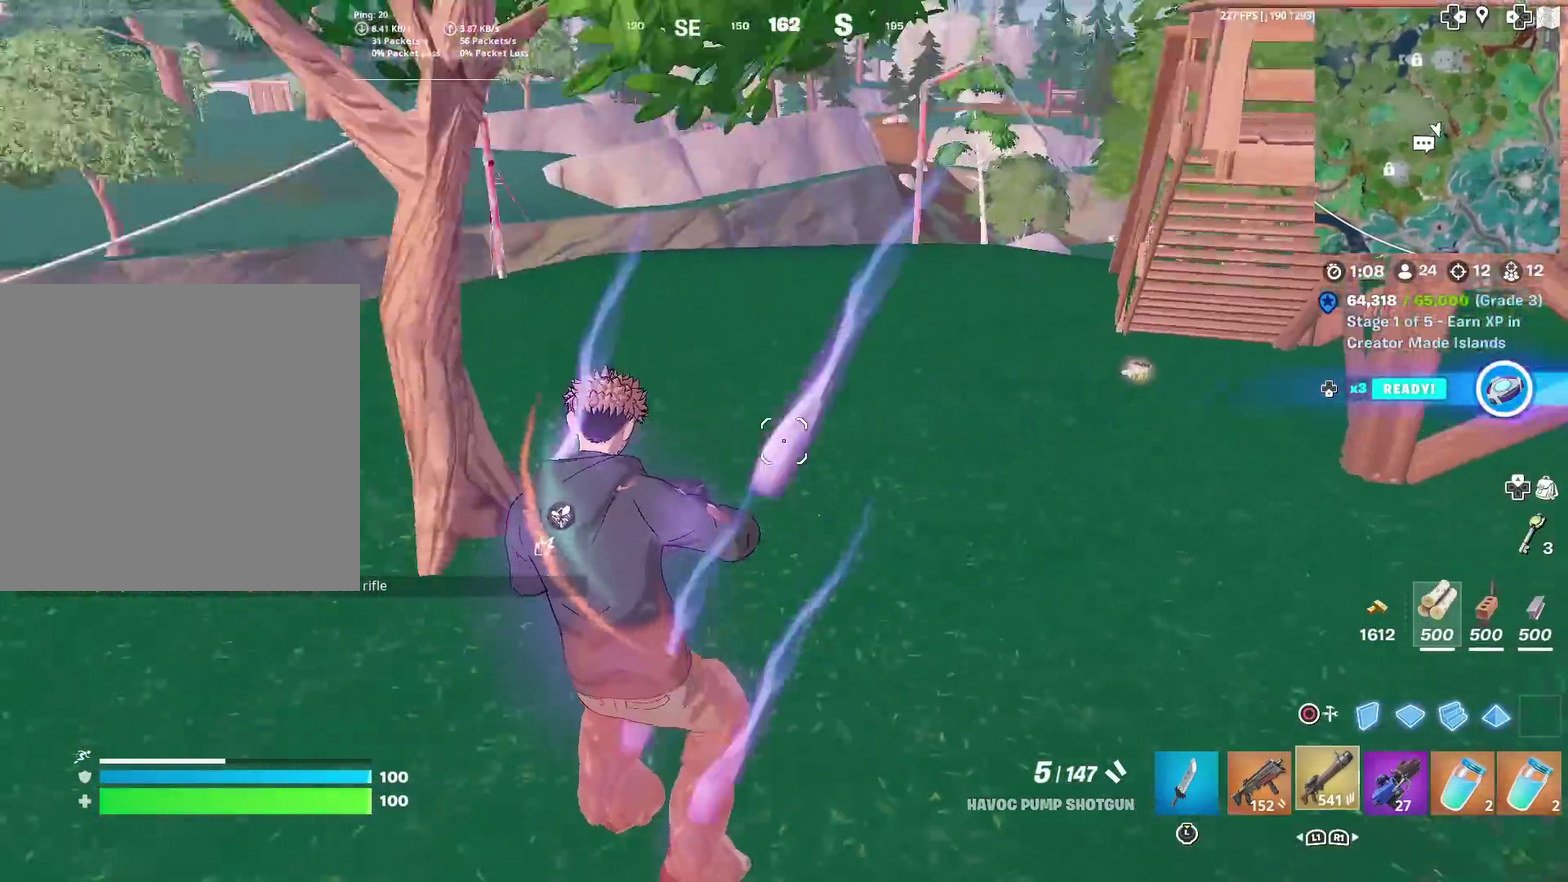
{"dt_ms": 400, "buttons": [], "left_stick": "up-right", "right_stick": "center", "events": [[50, "left_stick", "up-left"], [83, "R1", "up"], [150, "left_stick", "up"], [267, "left_stick", "up-right"], [334, "right_stick", "center"]]}
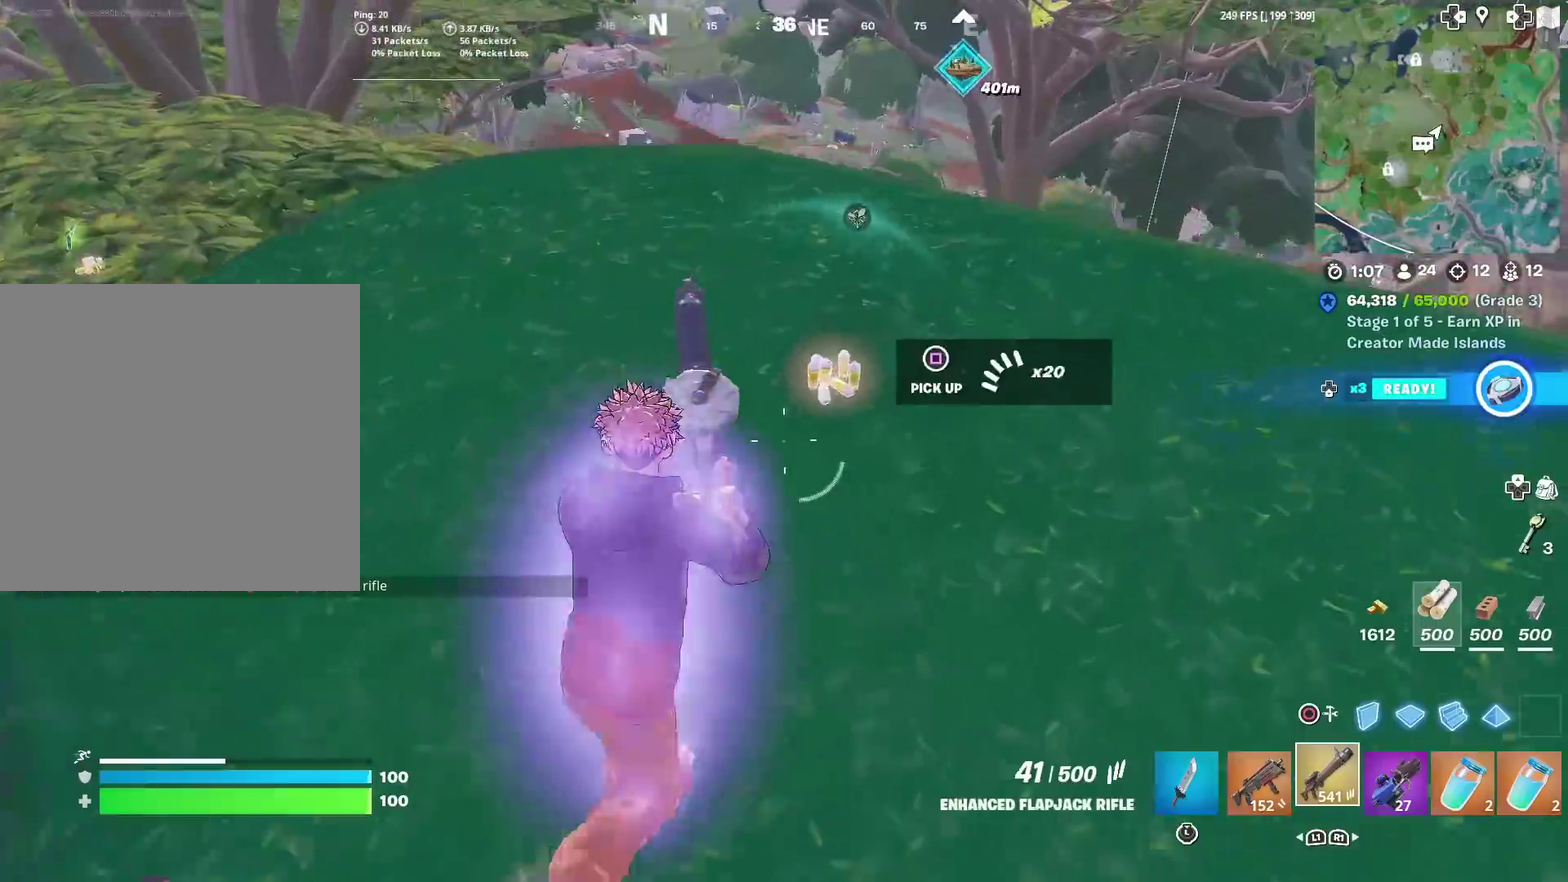
{"dt_ms": 501, "buttons": [], "left_stick": "up", "right_stick": "center", "events": [[351, "left_stick", "up"]]}
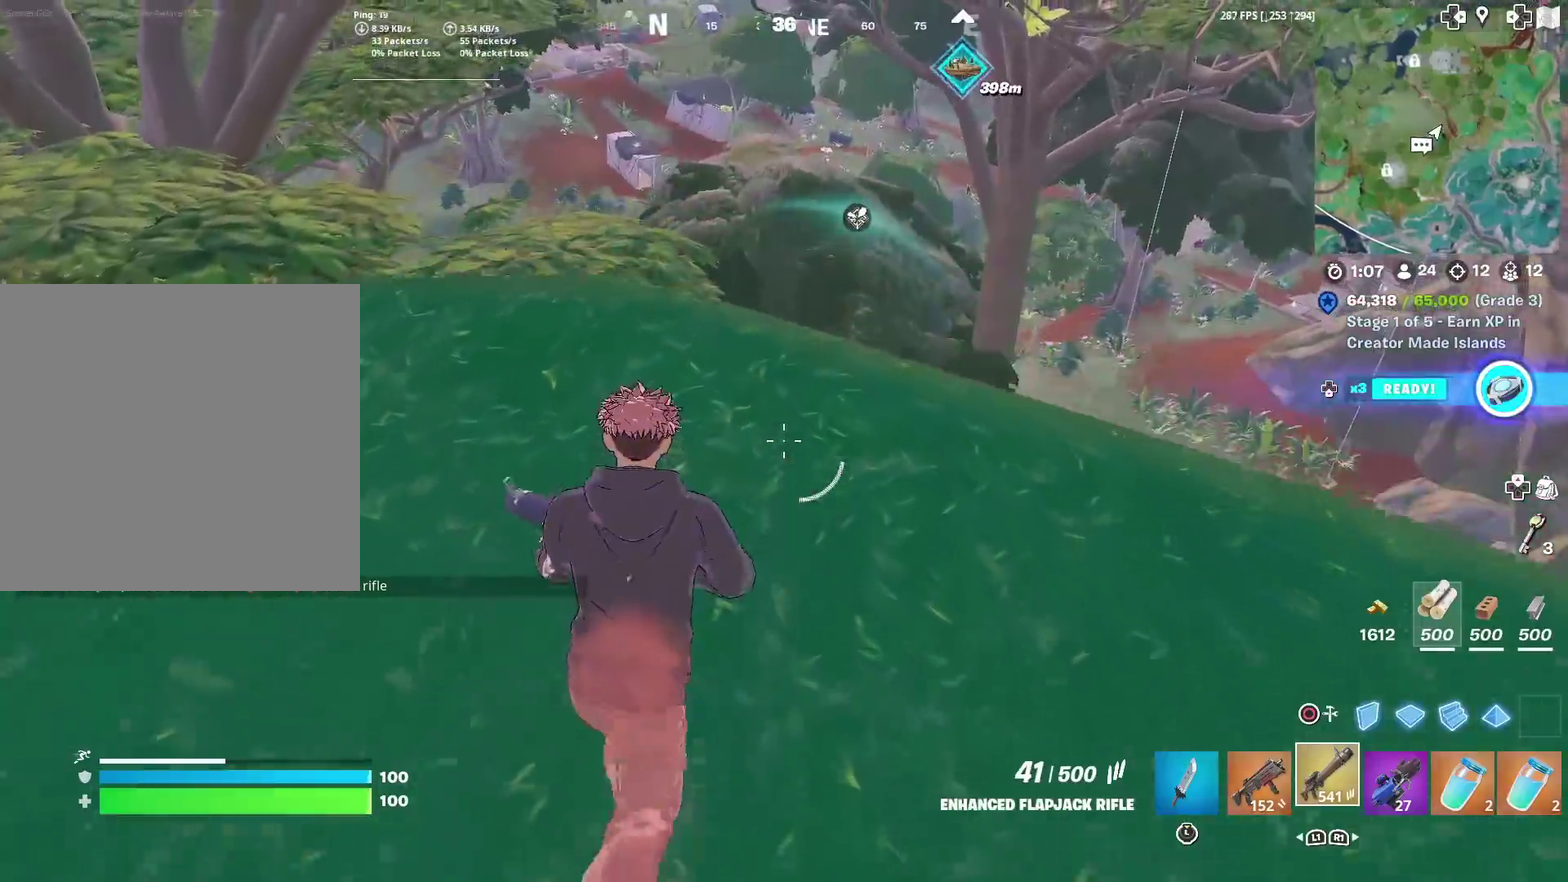
{"dt_ms": 500, "buttons": ["L2"], "left_stick": "center", "right_stick": "center", "events": [[33, "right_stick", "up-right"], [50, "left_stick", "up-left"], [167, "right_stick", "center"], [200, "L2", "down"], [233, "left_stick", "up"], [417, "left_stick", "up-left"], [467, "left_stick", "center"]]}
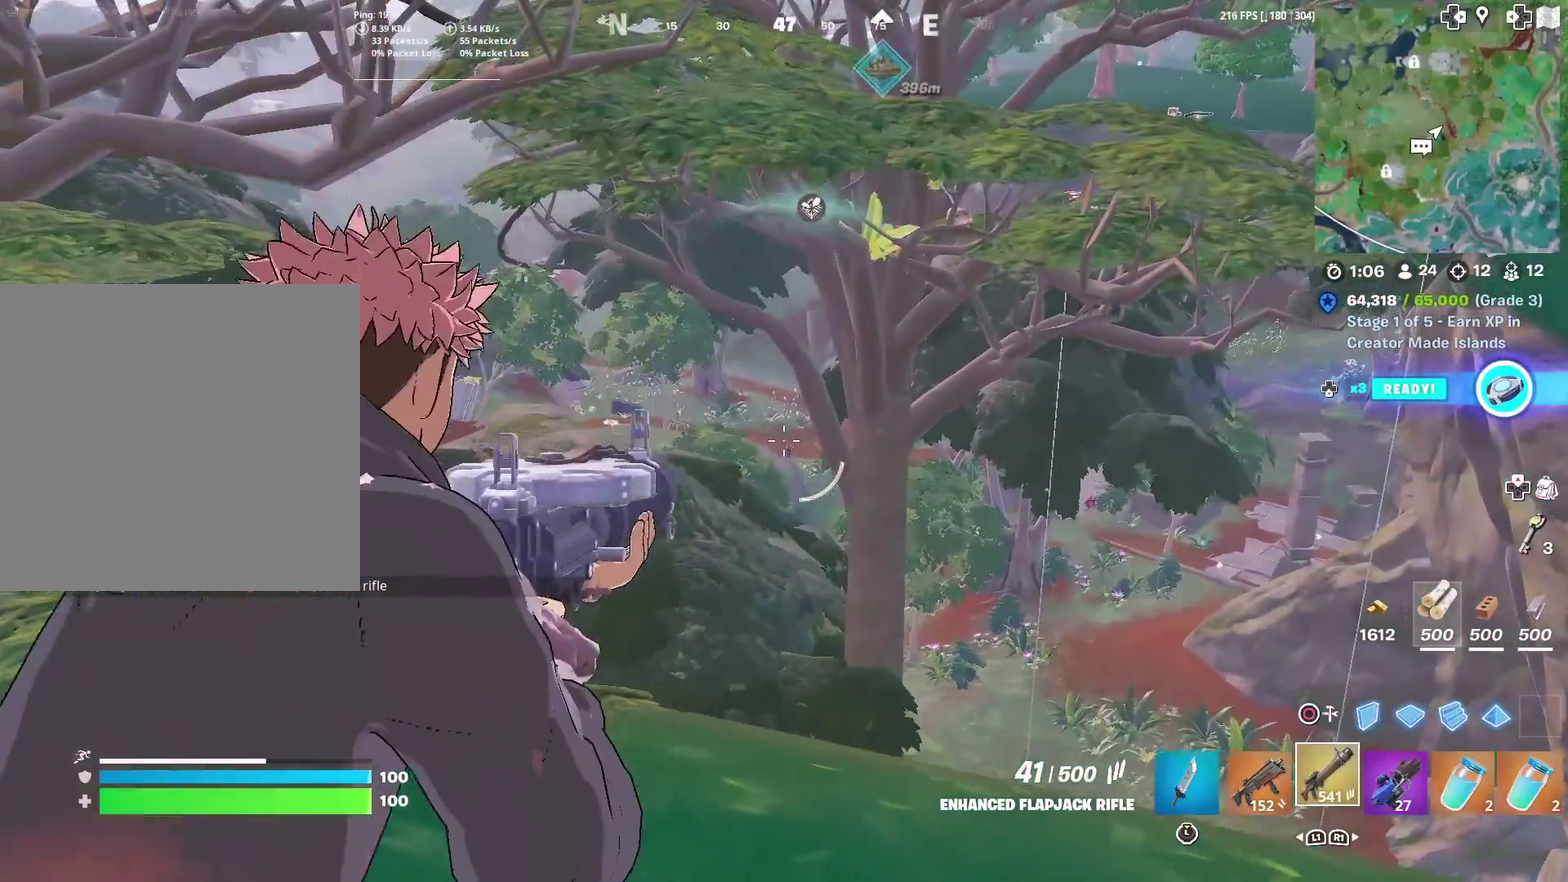
{"dt_ms": 401, "buttons": ["L2"], "left_stick": "down-left", "right_stick": "center", "events": [[100, "R2", "down"], [184, "R2", "up"], [284, "R2", "down"], [317, "left_stick", "down"], [367, "left_stick", "down-left"], [401, "R2", "up"]]}
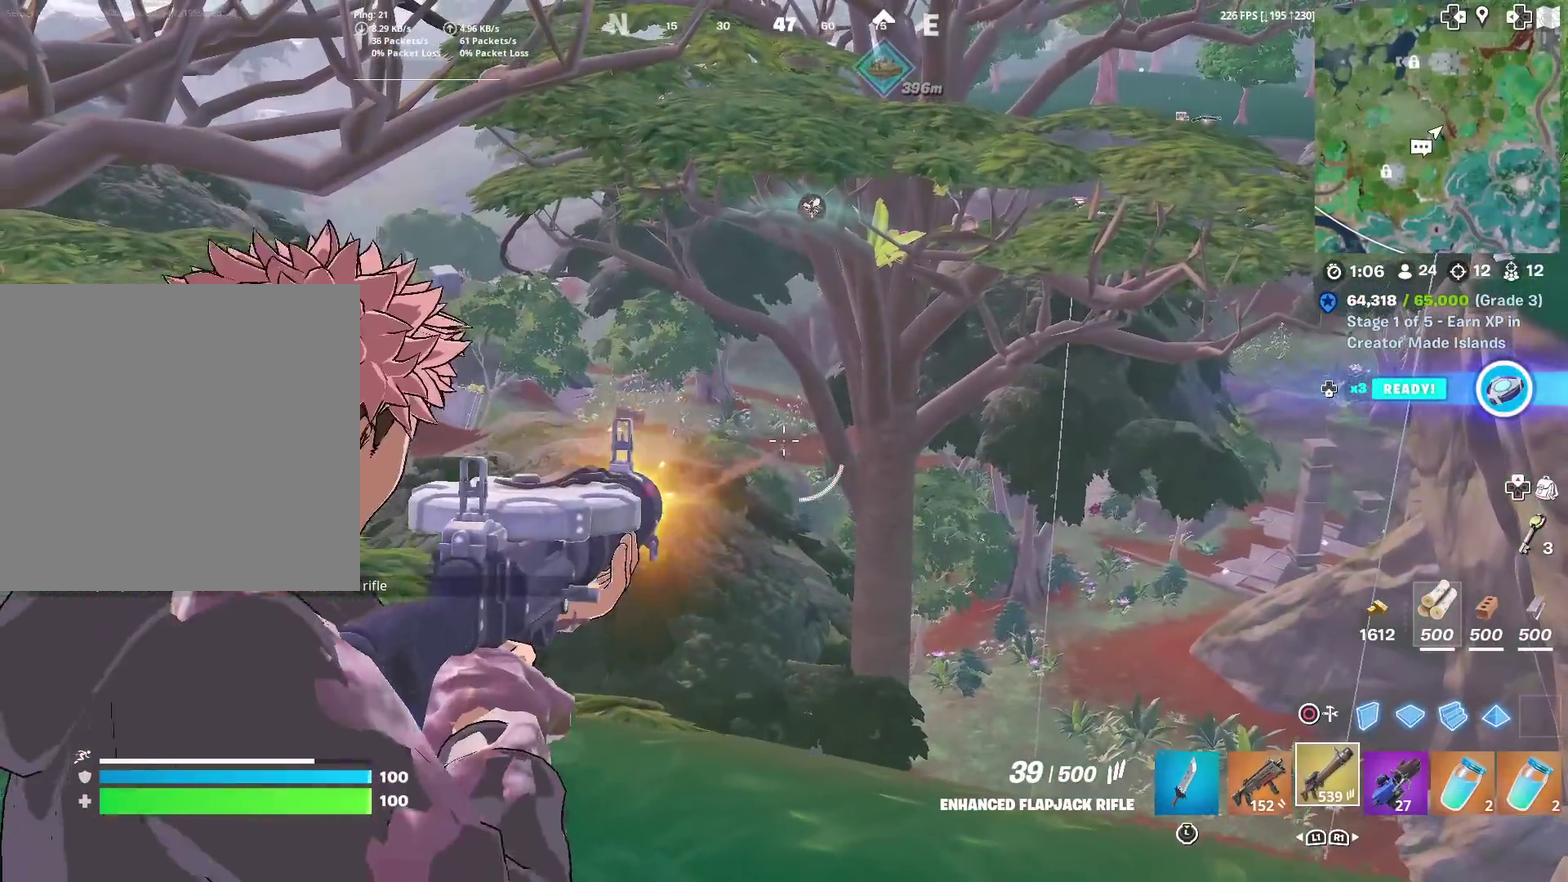
{"dt_ms": 600, "buttons": ["L2", "R2"], "left_stick": "center", "right_stick": "center", "events": [[33, "left_stick", "center"], [50, "R2", "down"], [150, "R2", "up"], [233, "R2", "down"], [233, "left_stick", "down-left"], [317, "left_stick", "center"], [333, "R2", "up"], [400, "right_stick", "down"], [433, "R2", "down"], [500, "R2", "up"], [517, "right_stick", "center"], [600, "R2", "down"]]}
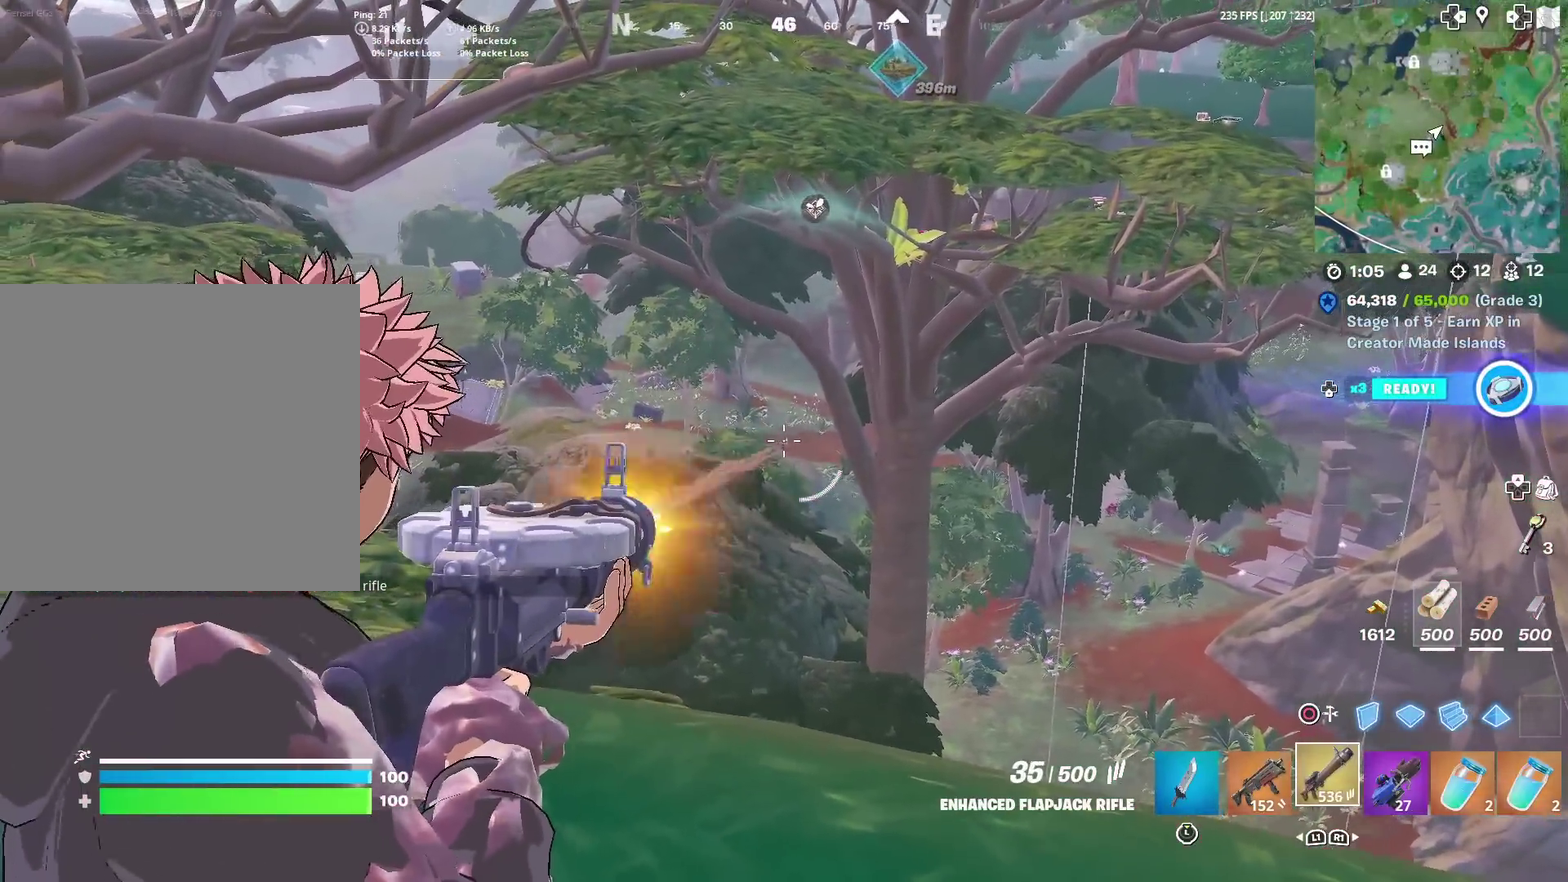
{"dt_ms": 401, "buttons": ["L2", "R2"], "left_stick": "center", "right_stick": "center", "events": [[67, "R2", "up"], [117, "right_stick", "down"], [184, "R2", "down"], [201, "right_stick", "center"], [267, "R2", "up"], [351, "R2", "down"]]}
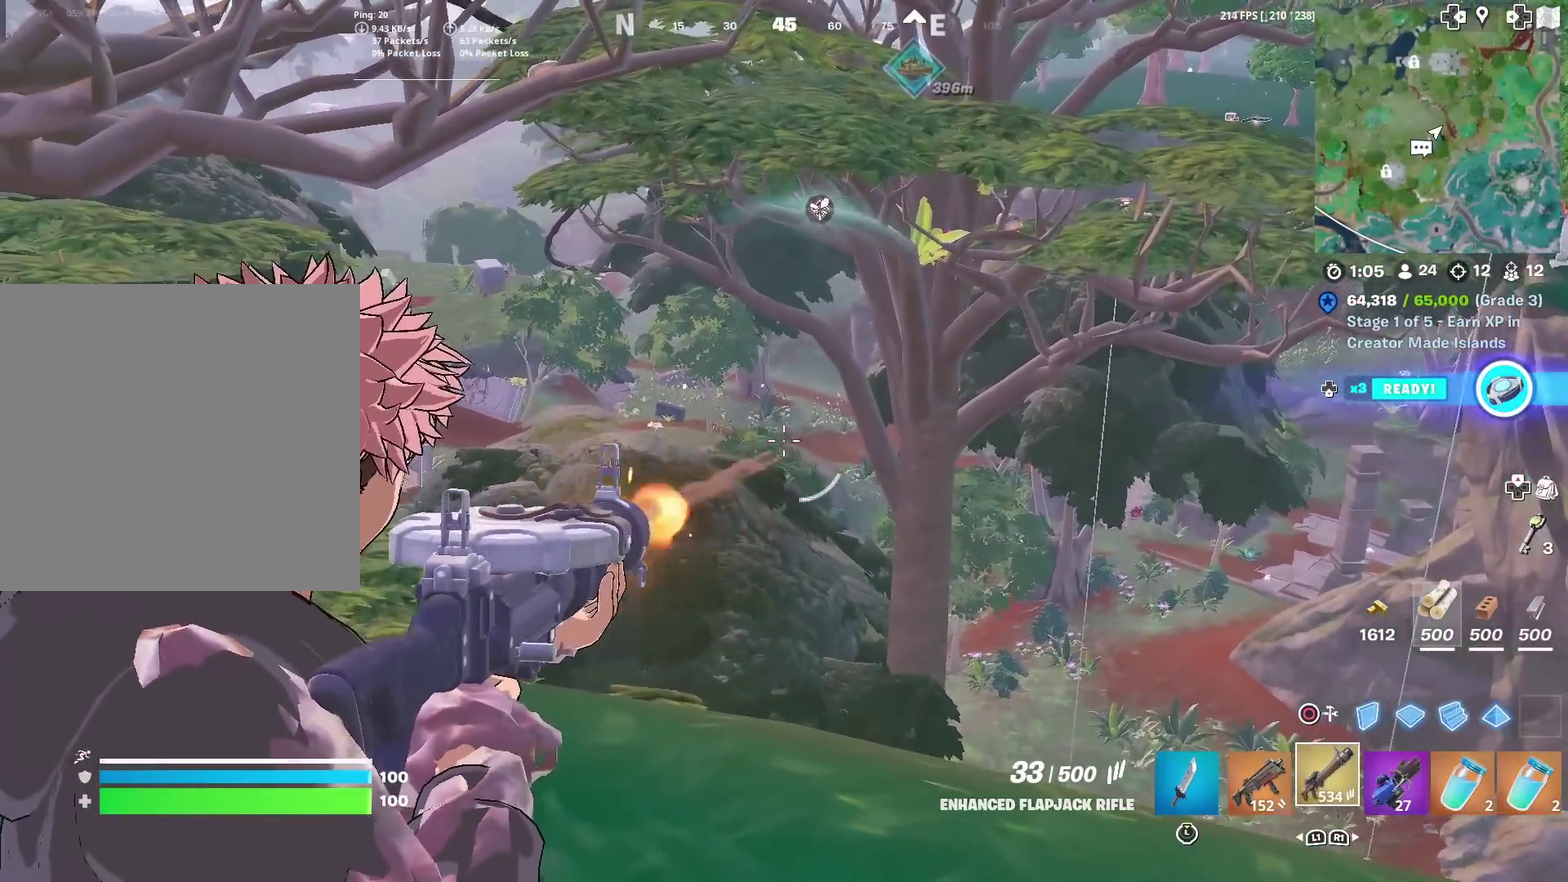
{"dt_ms": 600, "buttons": ["L2"], "left_stick": "center", "right_stick": "up"}
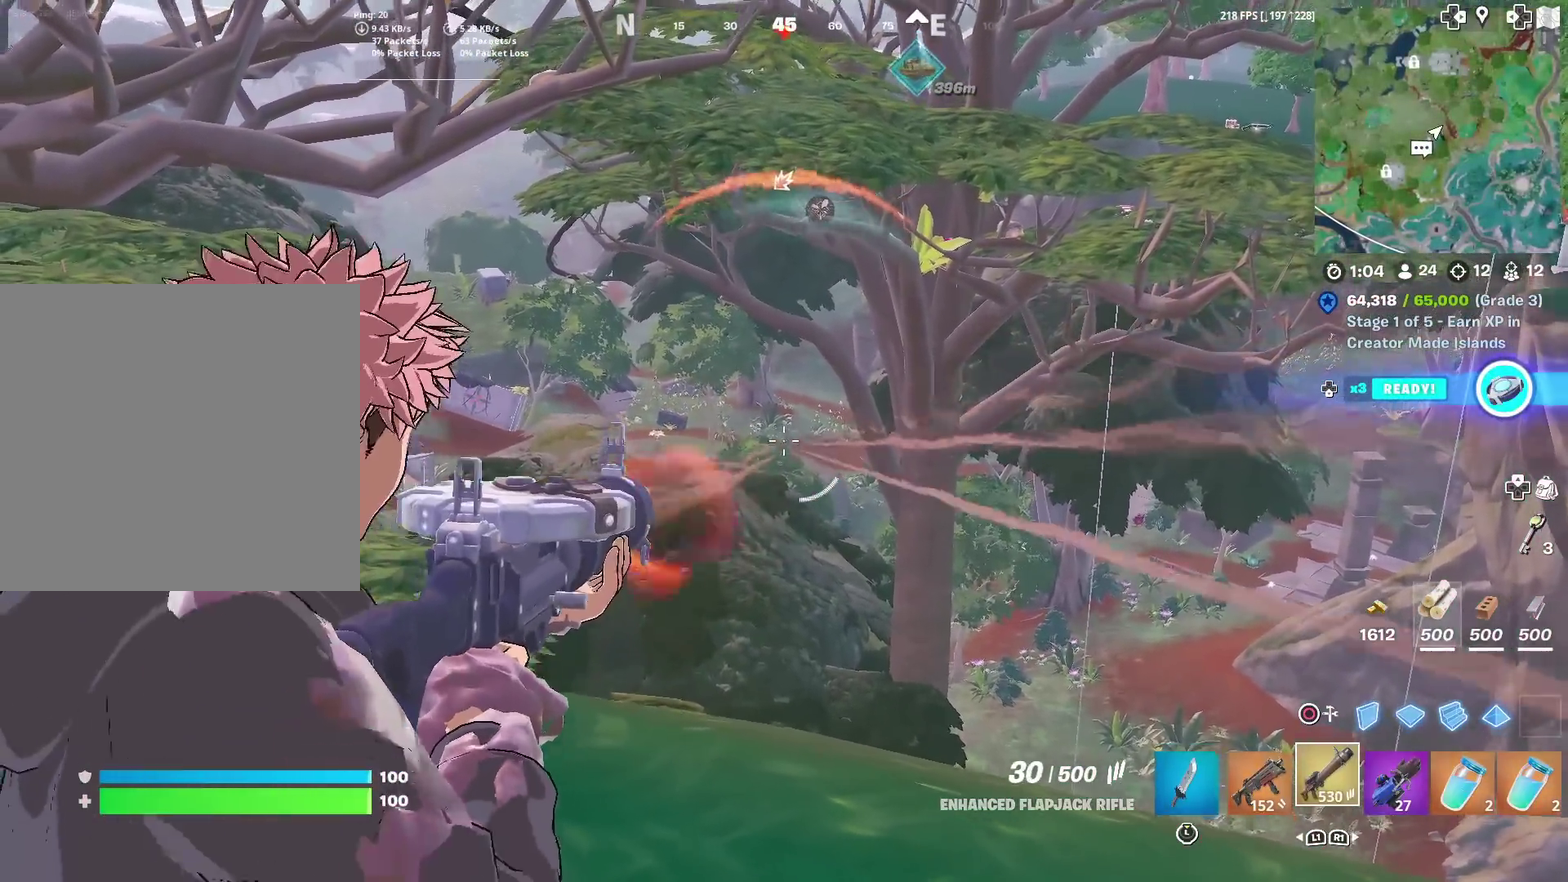
{"dt_ms": 301, "buttons": ["L2"], "left_stick": "left", "right_stick": "center"}
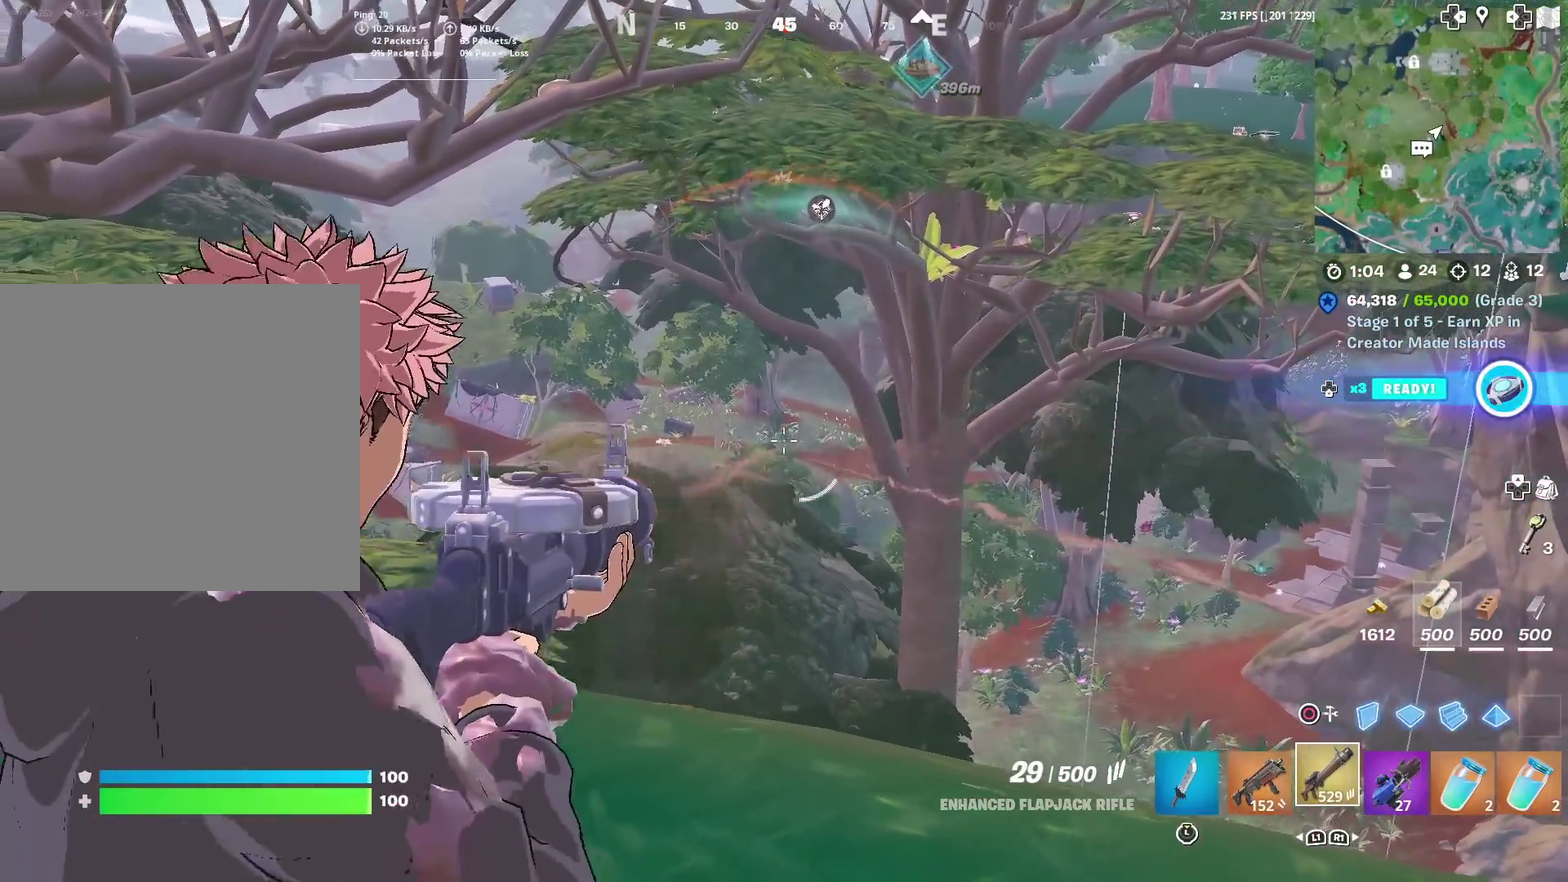
{"dt_ms": 700, "buttons": ["L2"], "left_stick": "center", "right_stick": "center", "events": [[50, "left_stick", "center"], [533, "R2", "down"], [550, "left_stick", "left"], [634, "R2", "up"], [684, "left_stick", "center"]]}
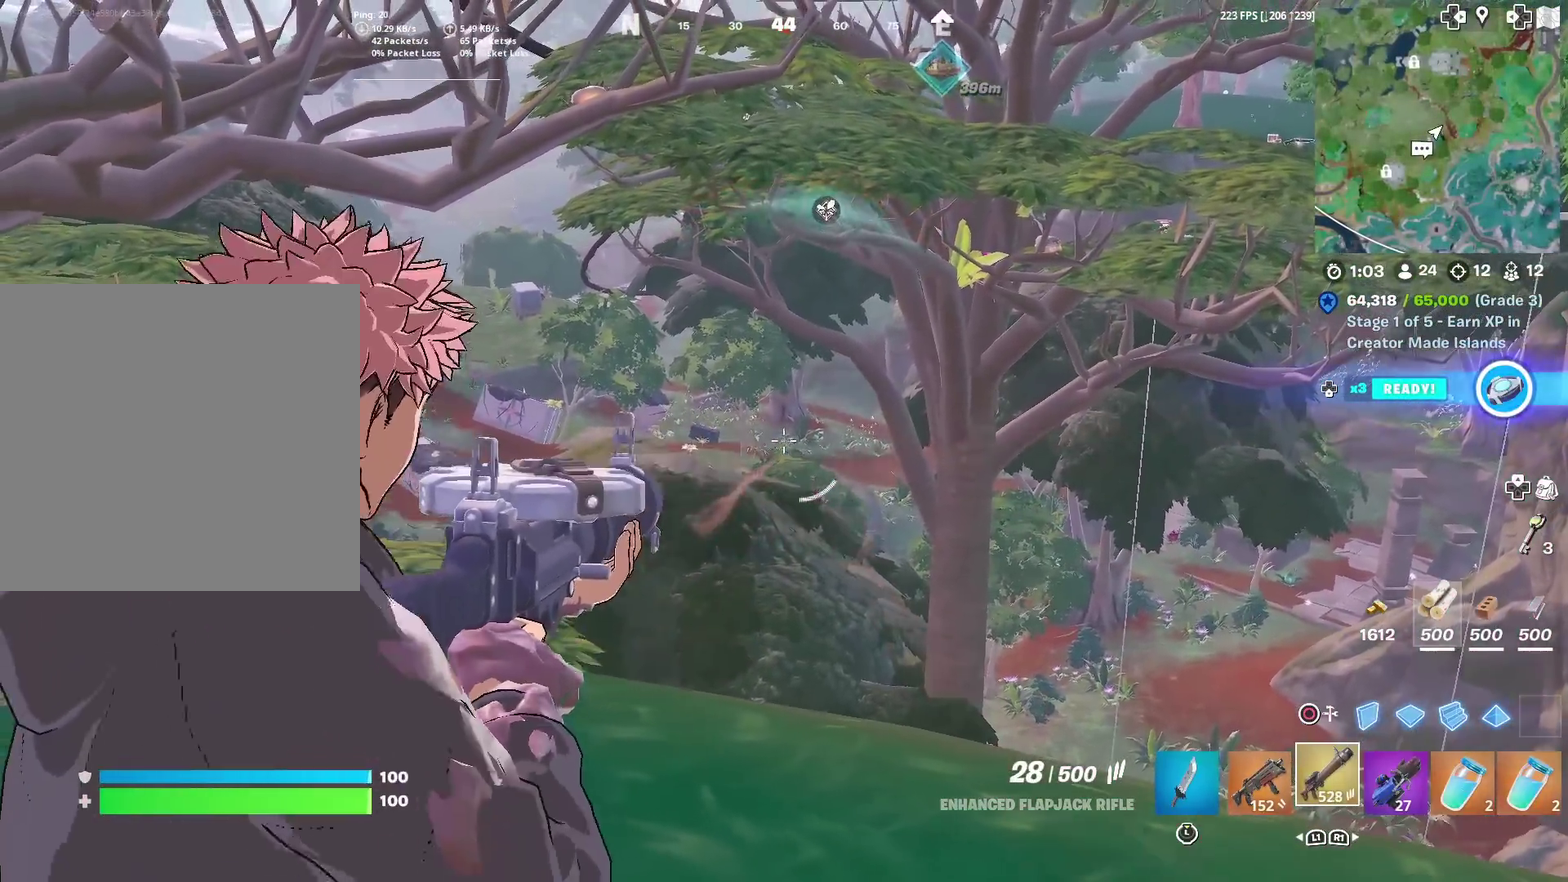
{"dt_ms": 301, "buttons": ["L2"], "left_stick": "center", "right_stick": "center", "events": [[150, "left_stick", "left"], [217, "R2", "down"], [301, "R2", "up"], [301, "left_stick", "center"]]}
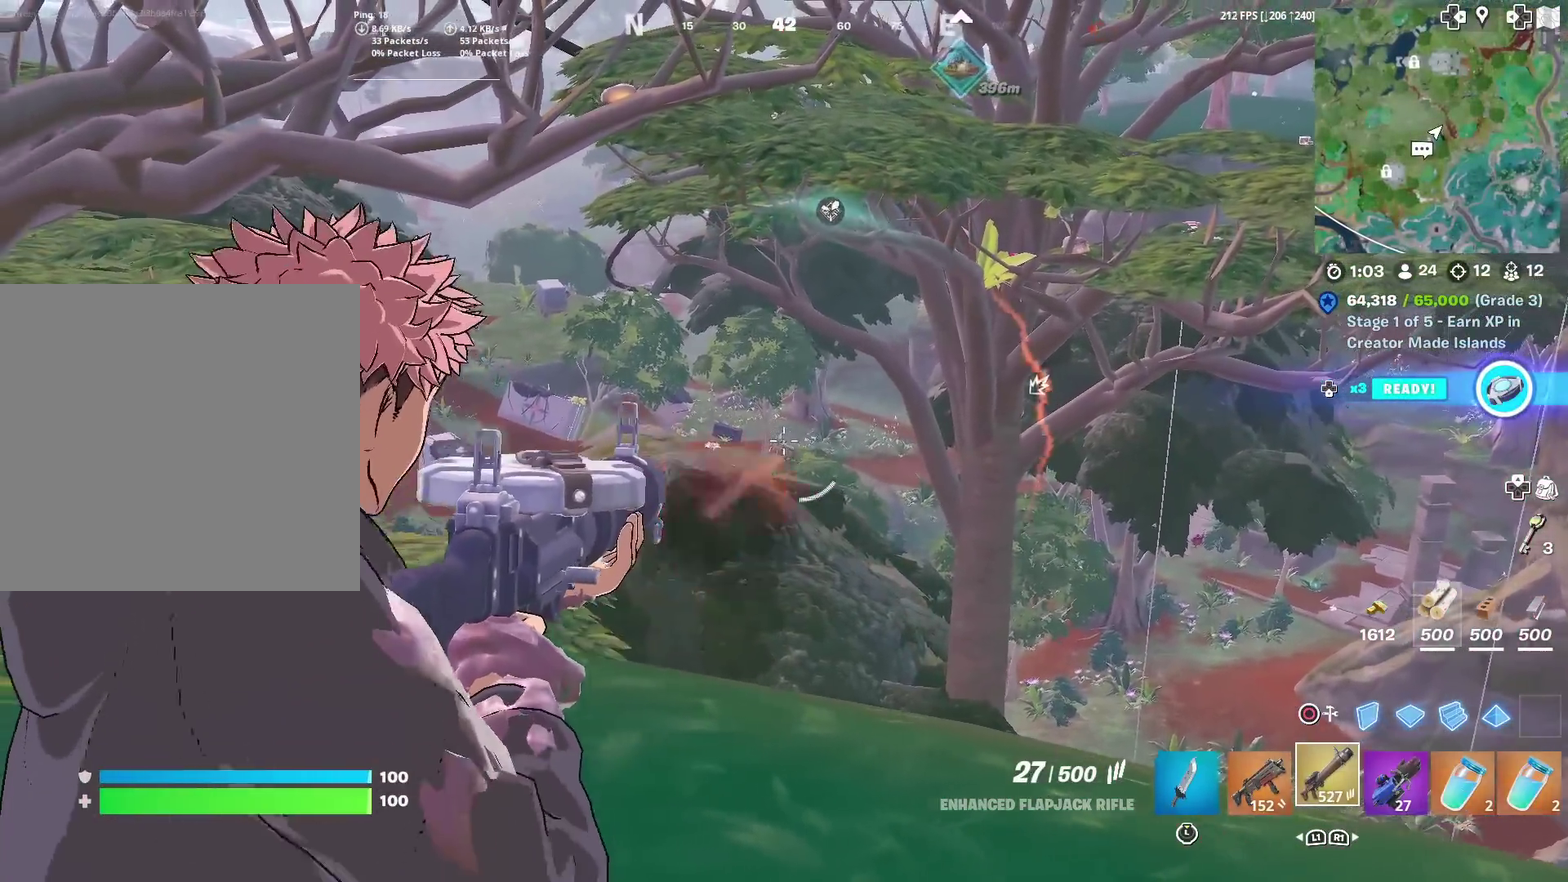
{"dt_ms": 901, "buttons": ["L2", "R2"], "left_stick": "down-left", "right_stick": "center", "events": [[116, "R2", "down"], [216, "R2", "up"], [233, "left_stick", "left"], [333, "R2", "down"], [417, "R2", "up"], [517, "R2", "down"], [617, "R2", "up"], [684, "R2", "down"], [684, "left_stick", "center"], [800, "R2", "up"], [834, "right_stick", "down-left"], [850, "left_stick", "left"], [884, "R2", "down"], [901, "left_stick", "down-left"], [901, "right_stick", "center"]]}
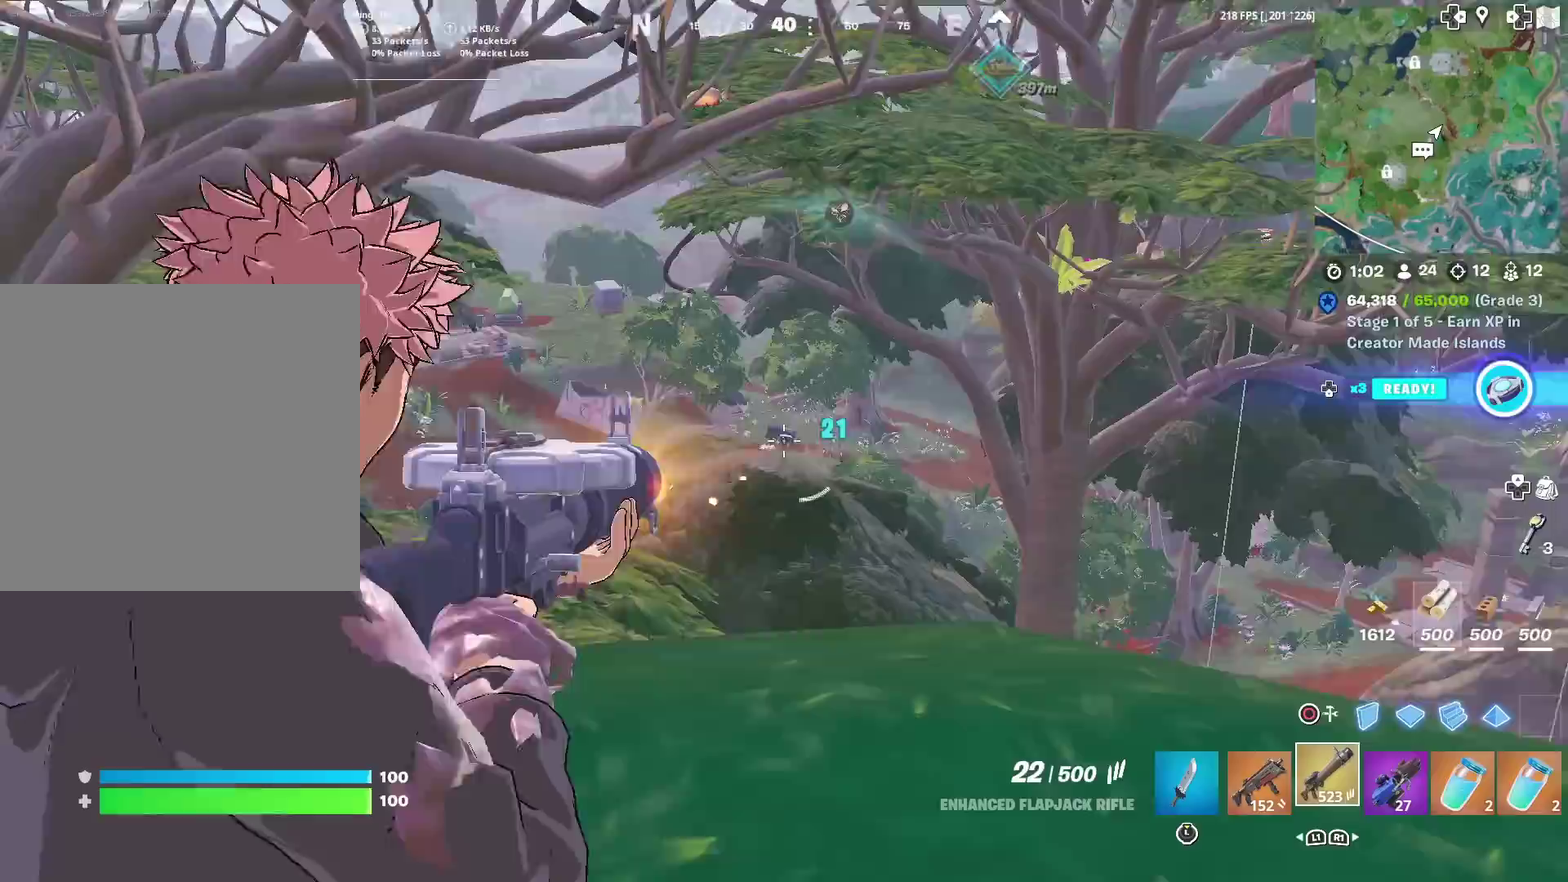
{"dt_ms": 300, "buttons": ["L2"], "left_stick": "right", "right_stick": "center", "events": [[83, "R2", "up"], [83, "left_stick", "left"], [150, "left_stick", "center"], [166, "R2", "down"], [233, "left_stick", "right"], [283, "R2", "up"]]}
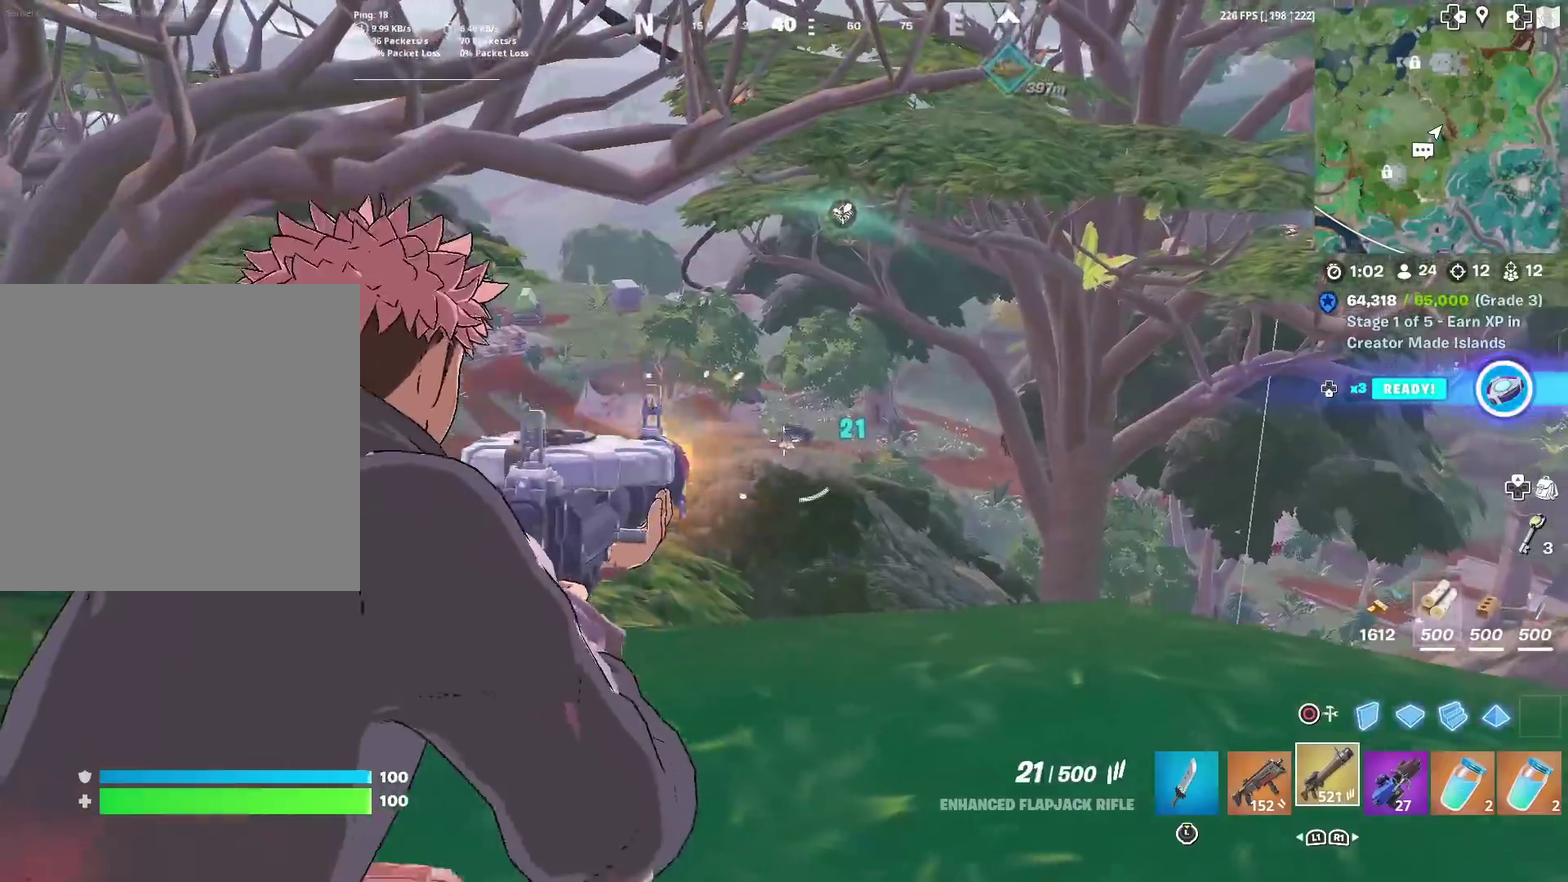
{"dt_ms": 701, "buttons": ["L2", "R2"], "left_stick": "right", "right_stick": "up-left", "events": [[67, "R2", "down"], [150, "right_stick", "left"], [167, "R2", "up"], [200, "left_stick", "center"], [233, "R2", "down"], [233, "right_stick", "center"], [350, "R2", "up"], [417, "R2", "down"], [534, "R2", "up"], [600, "R2", "down"], [650, "left_stick", "right"], [667, "right_stick", "up-left"]]}
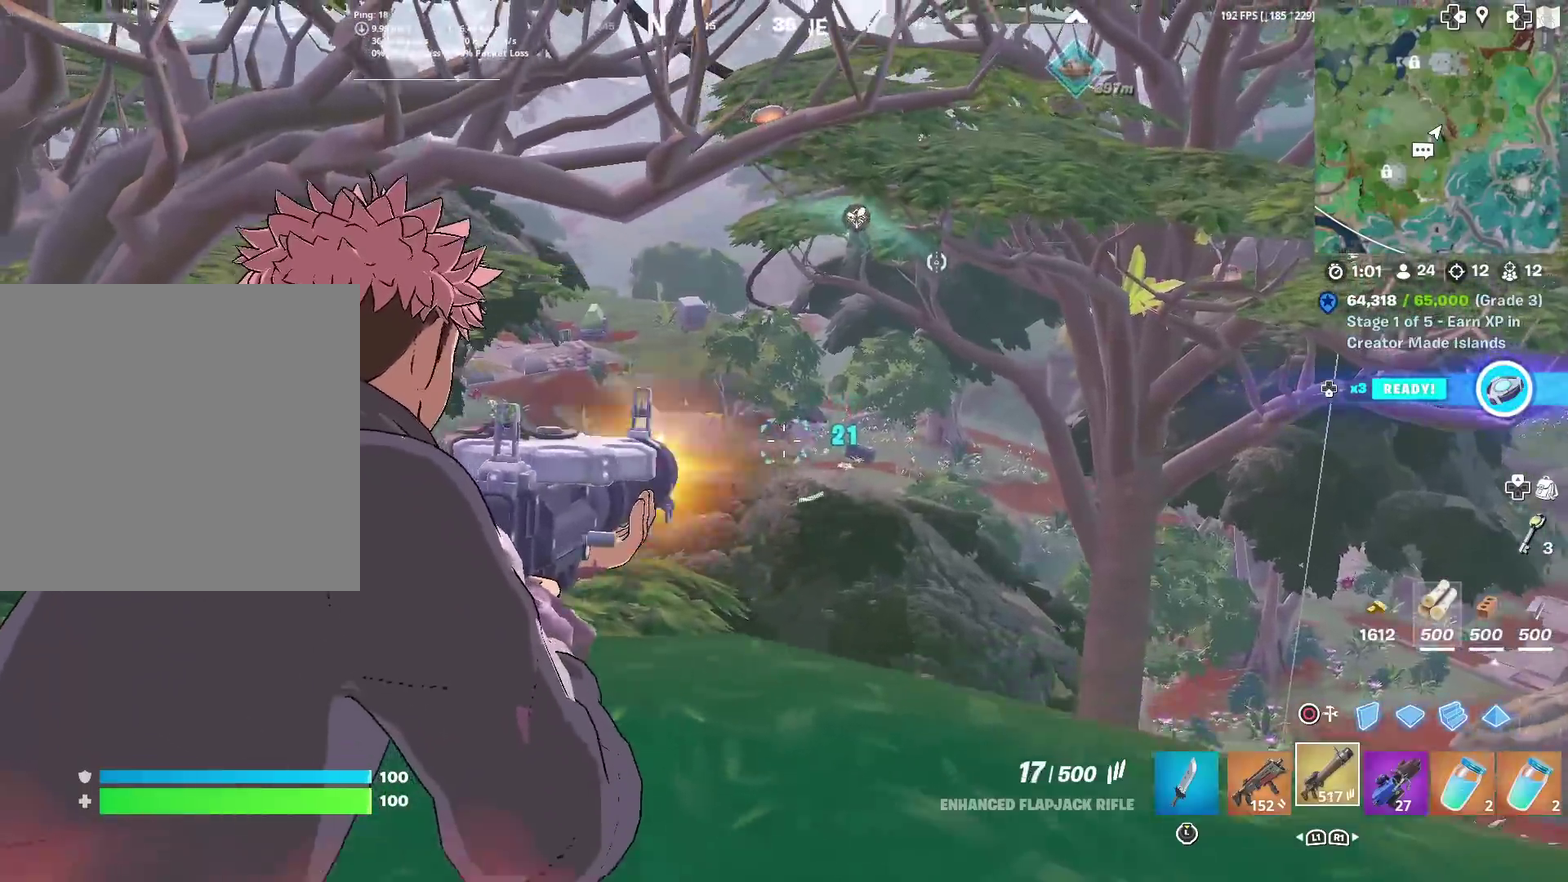
{"dt_ms": 300, "buttons": ["L2", "R2"], "left_stick": "left", "right_stick": "center", "events": [[16, "R2", "up"], [33, "right_stick", "center"], [66, "left_stick", "up-right"], [83, "right_stick", "up"], [100, "R2", "down"], [116, "left_stick", "center"], [133, "right_stick", "center"], [200, "R2", "up"], [200, "left_stick", "left"], [250, "R2", "down"]]}
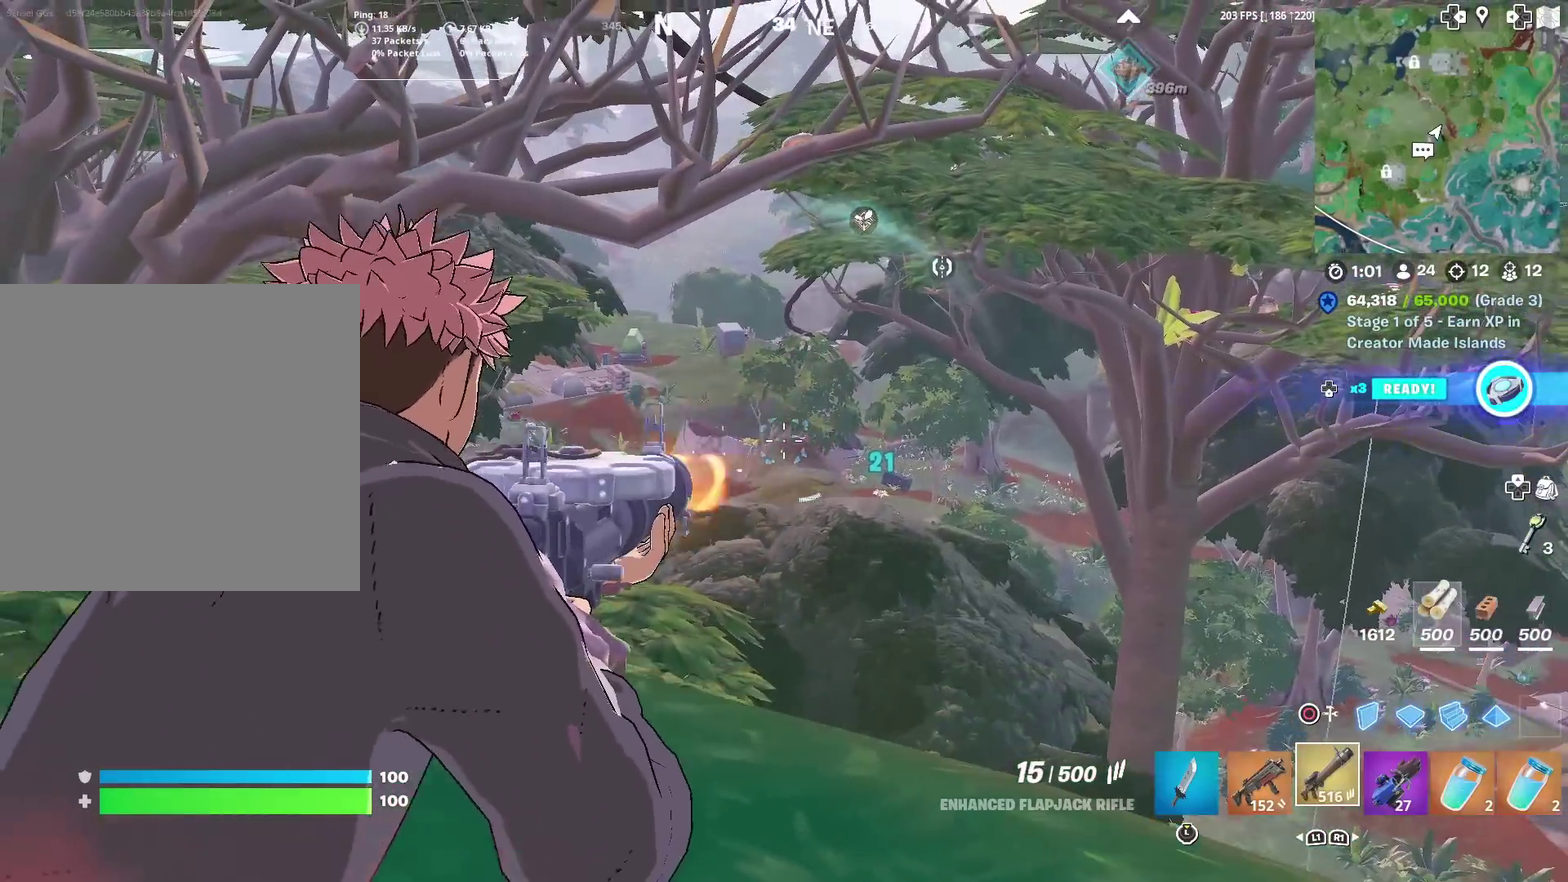
{"dt_ms": 600, "buttons": ["L2", "R2"], "left_stick": "center", "right_stick": "up-right", "events": [[50, "R2", "up"], [183, "R2", "down"], [283, "R2", "up"], [300, "left_stick", "center"], [350, "R2", "down"], [467, "R2", "up"], [584, "R2", "down"], [600, "right_stick", "up-right"]]}
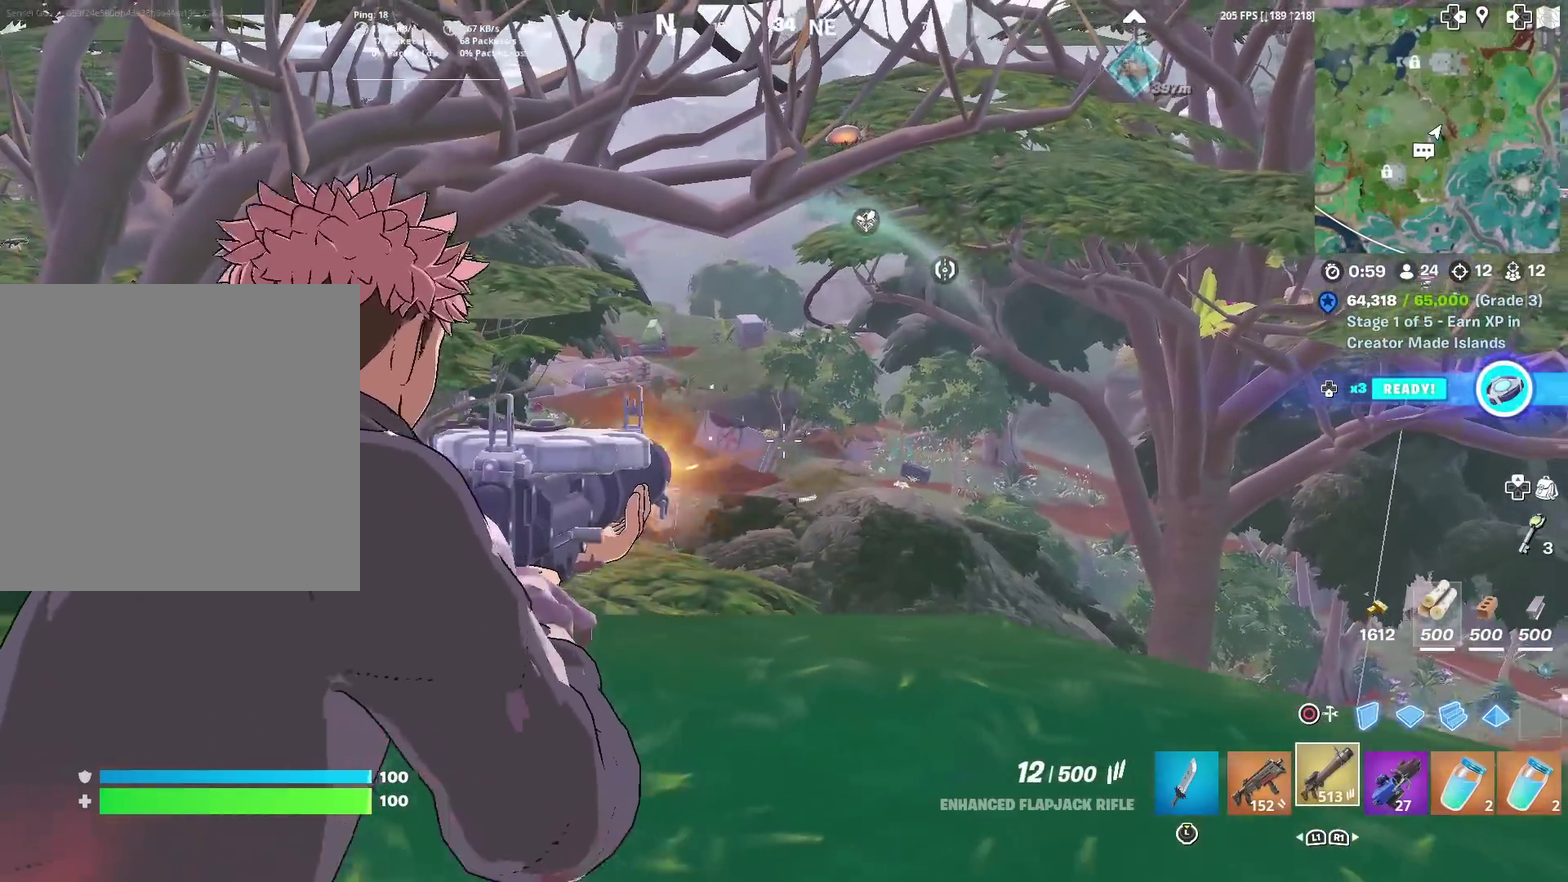
{"dt_ms": 401, "buttons": ["L2"], "left_stick": "center", "right_stick": "center", "events": [[67, "R2", "up"], [67, "right_stick", "center"], [234, "R2", "down"], [351, "R2", "up"]]}